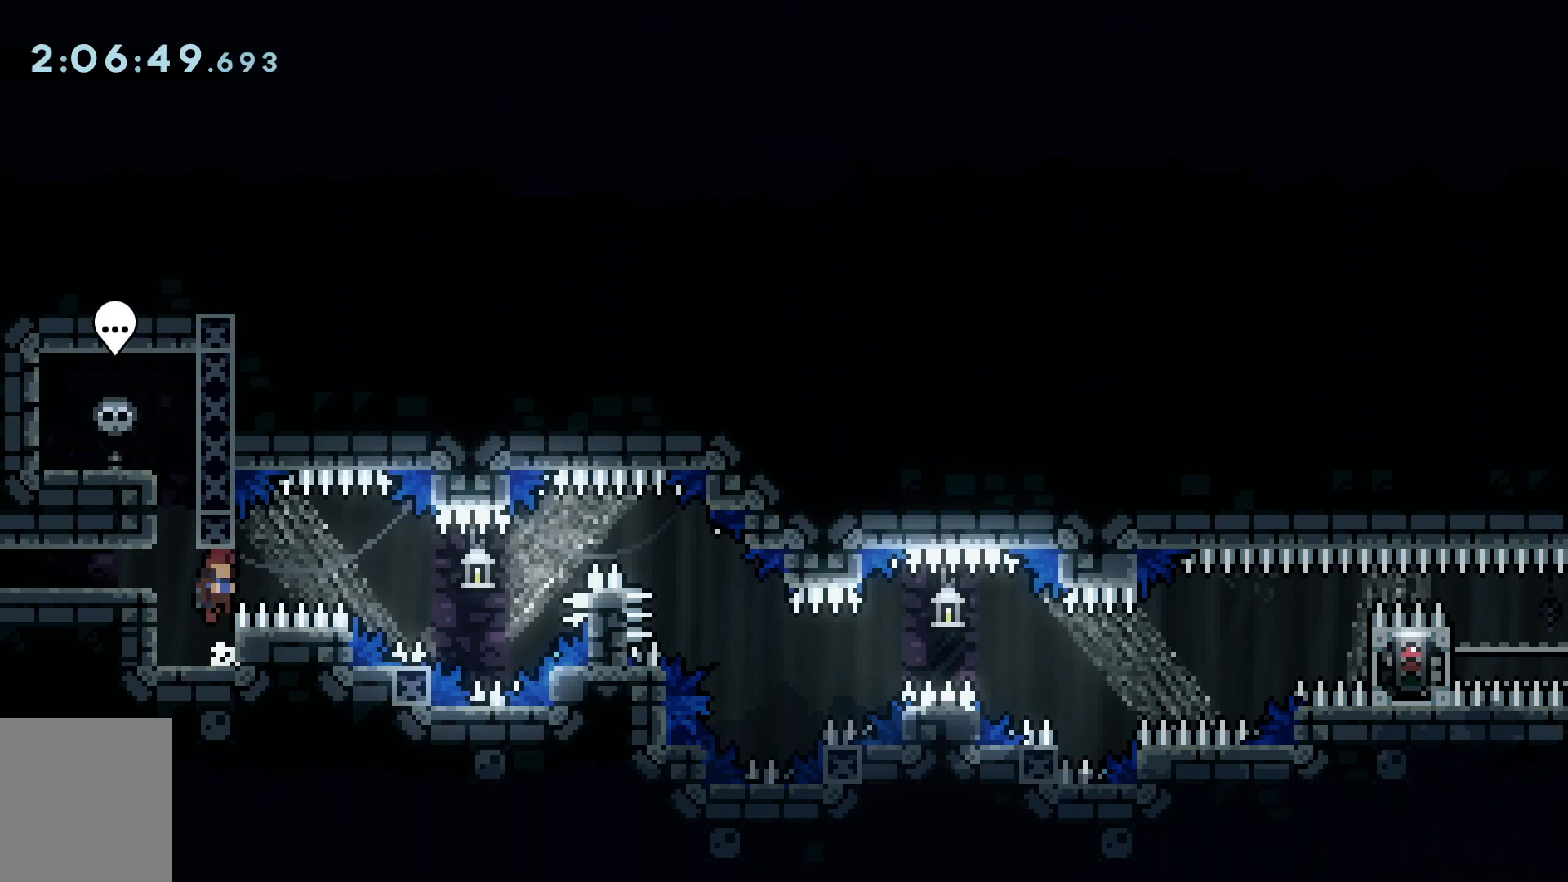
Gameplay with keyboard; each line is a JSON object with the keys held at the frame after it. "events" lists presses ("down") and releases ("up") of "a", "c", "d", "dash", "demo", "grab", "j", "s", "shift", "space", "tab", "w" and "x" between this image and that frame as [ms after this image, input, new state], when the widget could be followed in between. No other keys are recorded. Mouse input is not recorded. Key names are as the overlay labels them; some are game actions (e.g. jump) rather than physical keys.
{"keys": ["d", "grab", "j", "s", "space"], "events": [[500, "j", "down"]]}
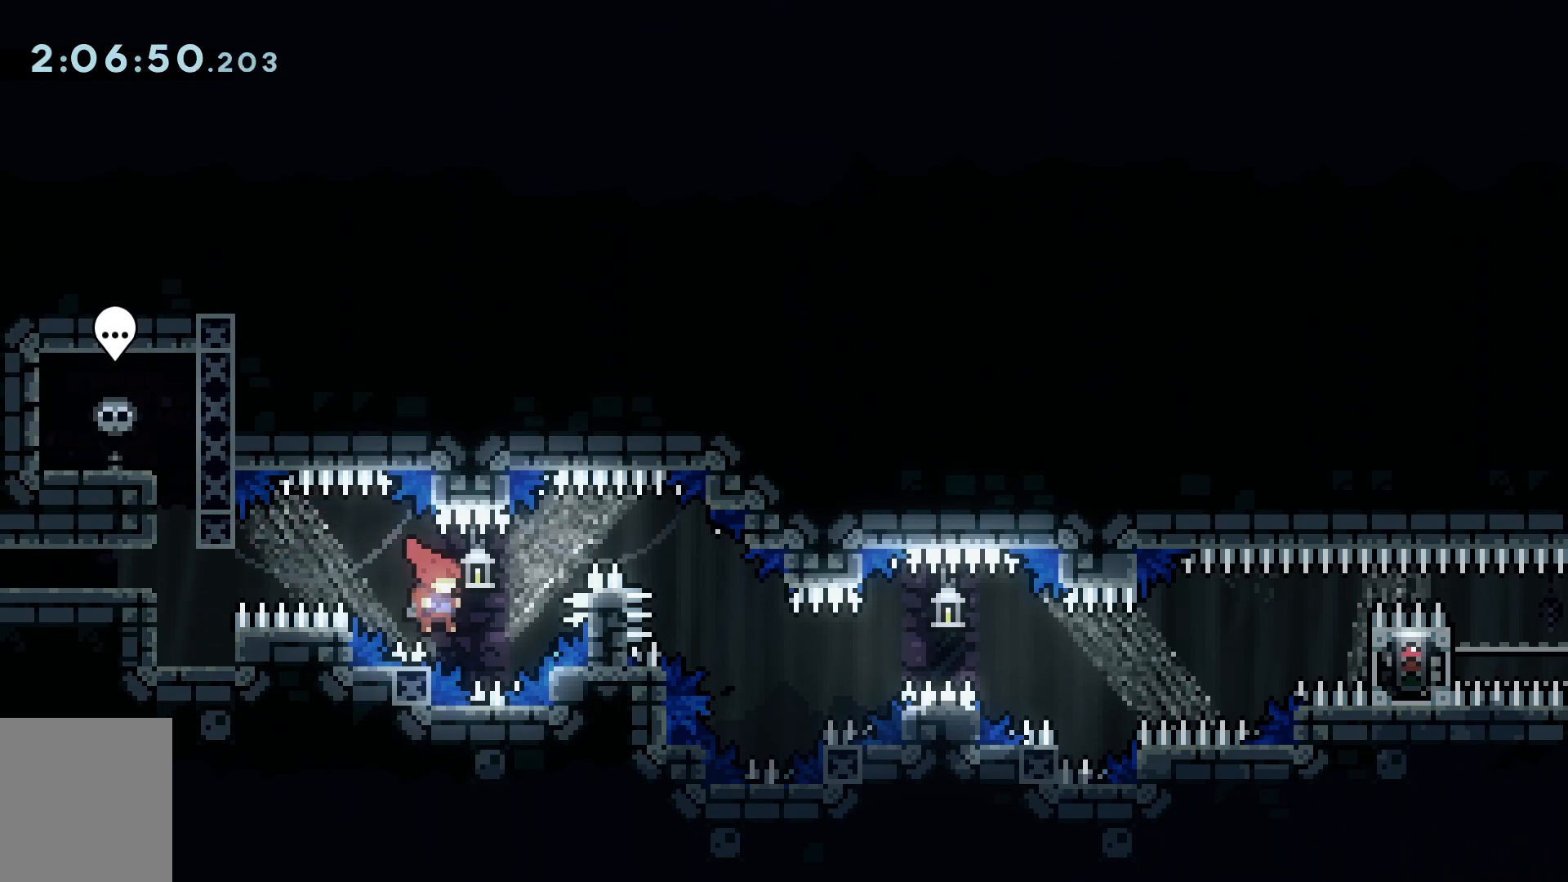
{"keys": ["d", "grab", "j", "s"], "events": [[100, "space", "up"]]}
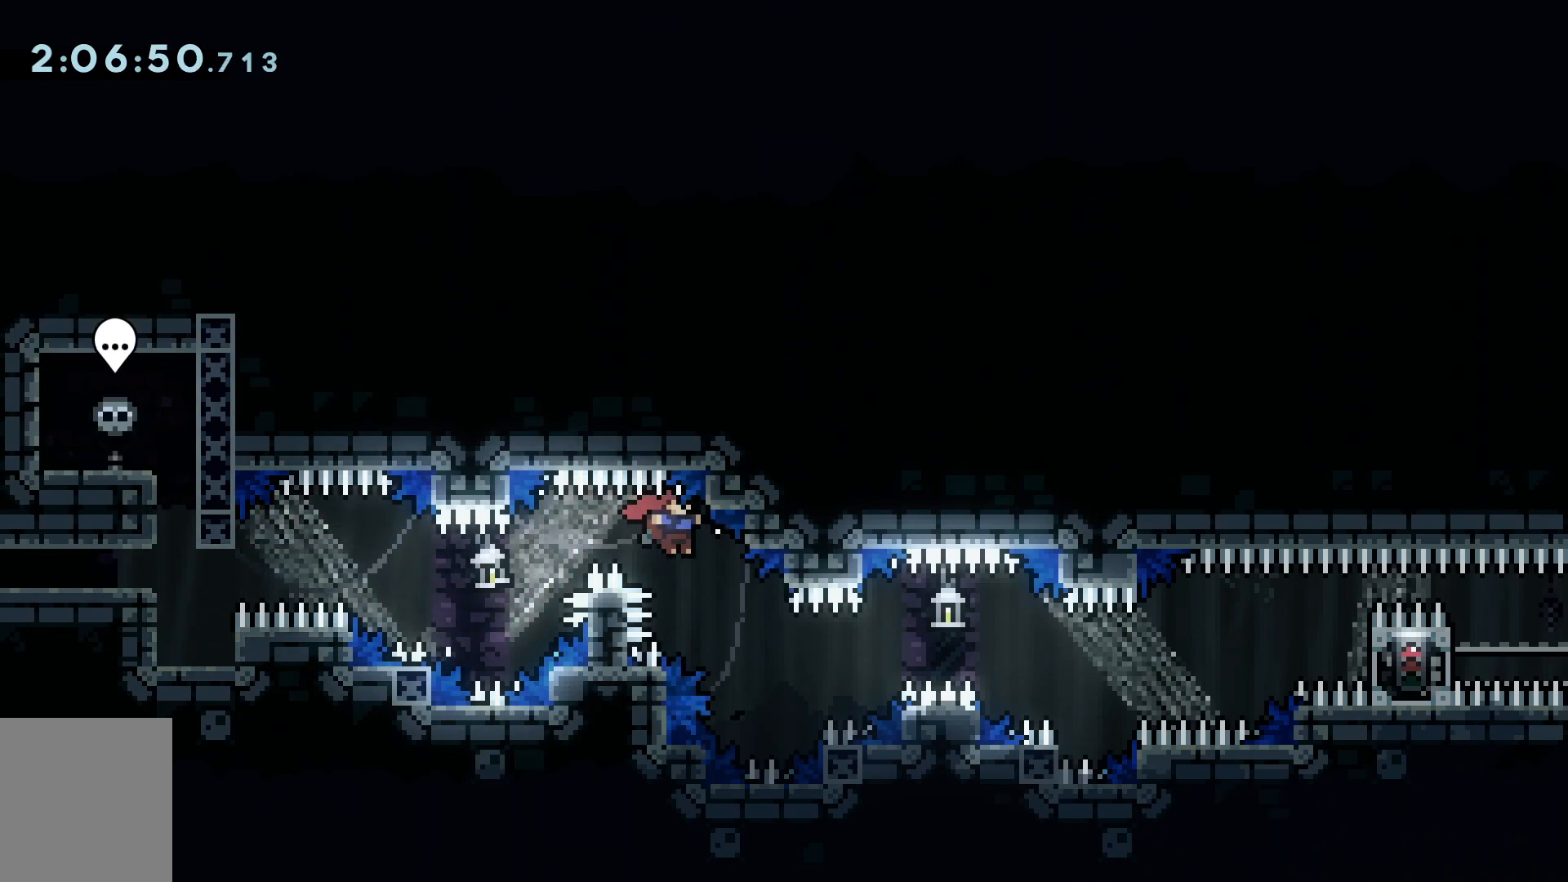
{"keys": ["d", "grab", "s", "space"], "events": [[200, "space", "down"], [433, "j", "up"]]}
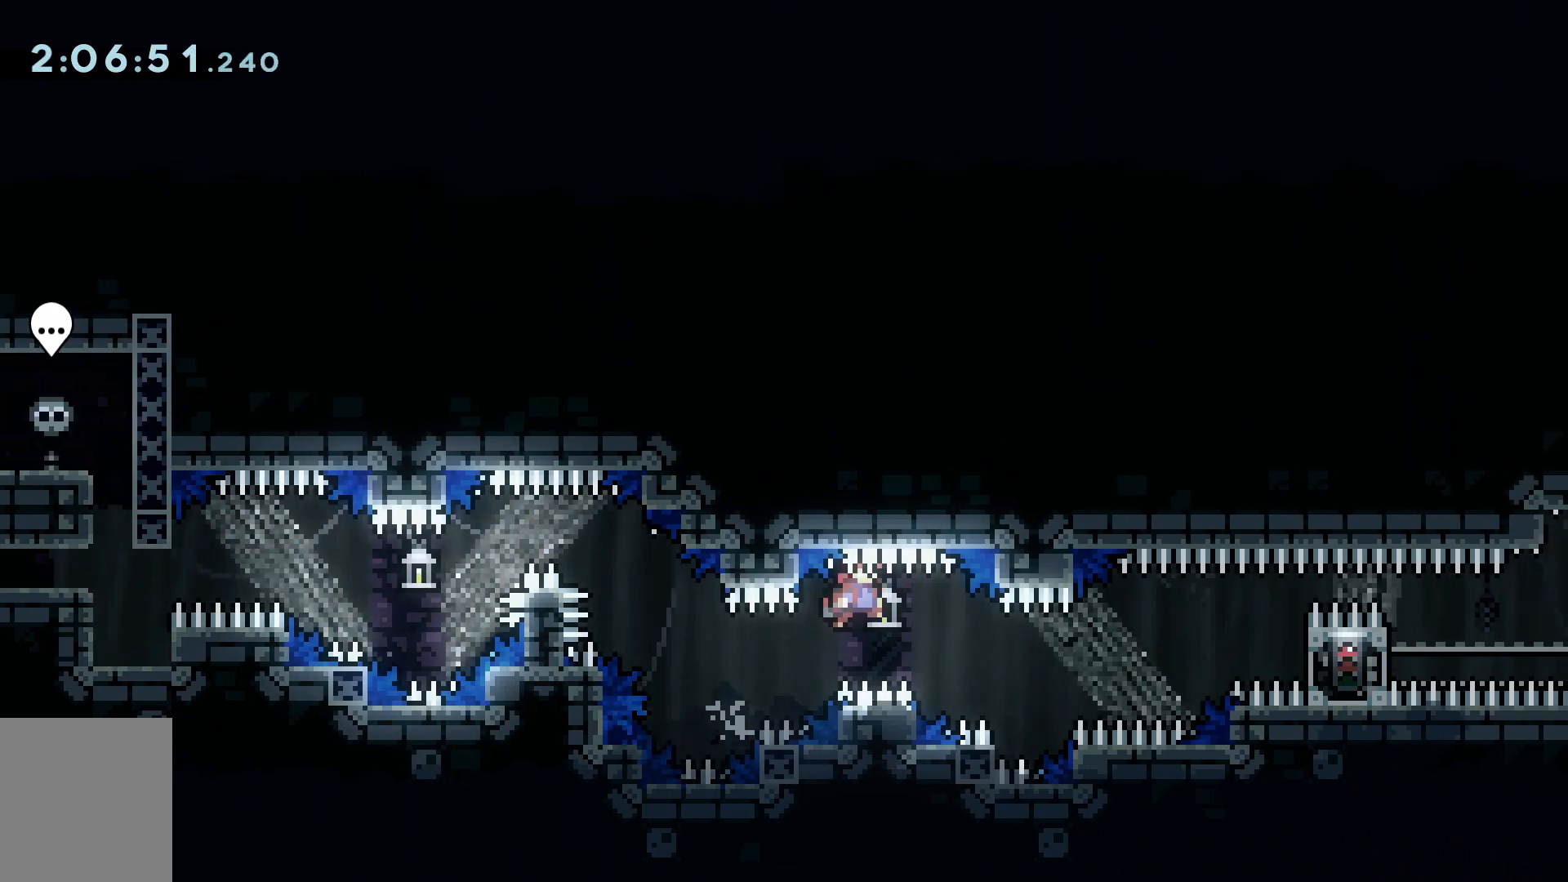
{"keys": ["d", "grab", "j", "s", "space"], "events": [[367, "j", "down"]]}
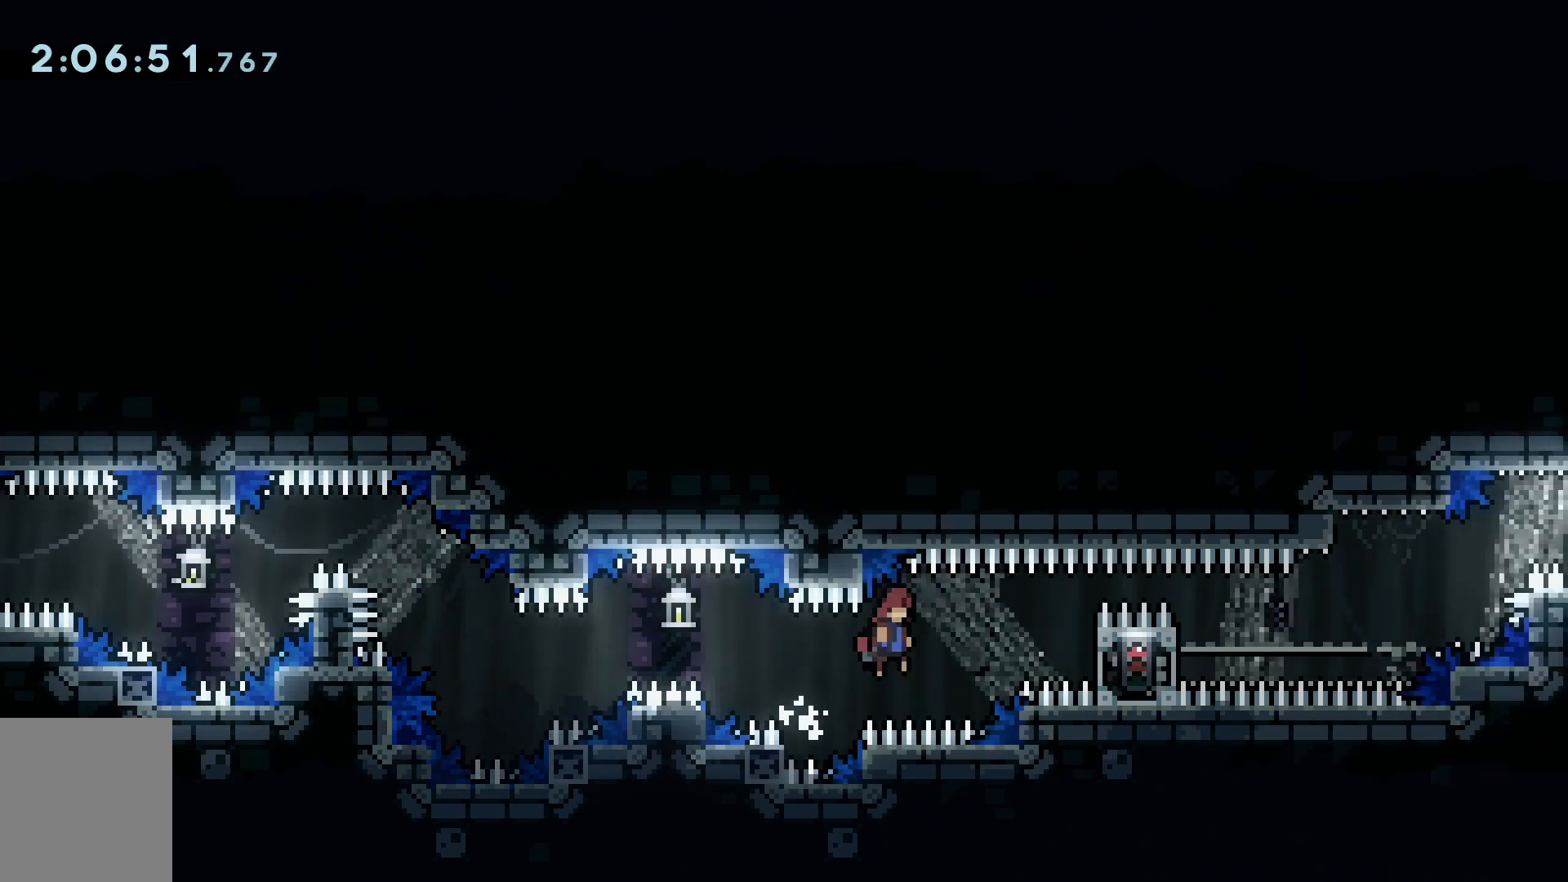
{"keys": ["d", "grab", "space"], "events": [[467, "j", "up"], [467, "s", "up"]]}
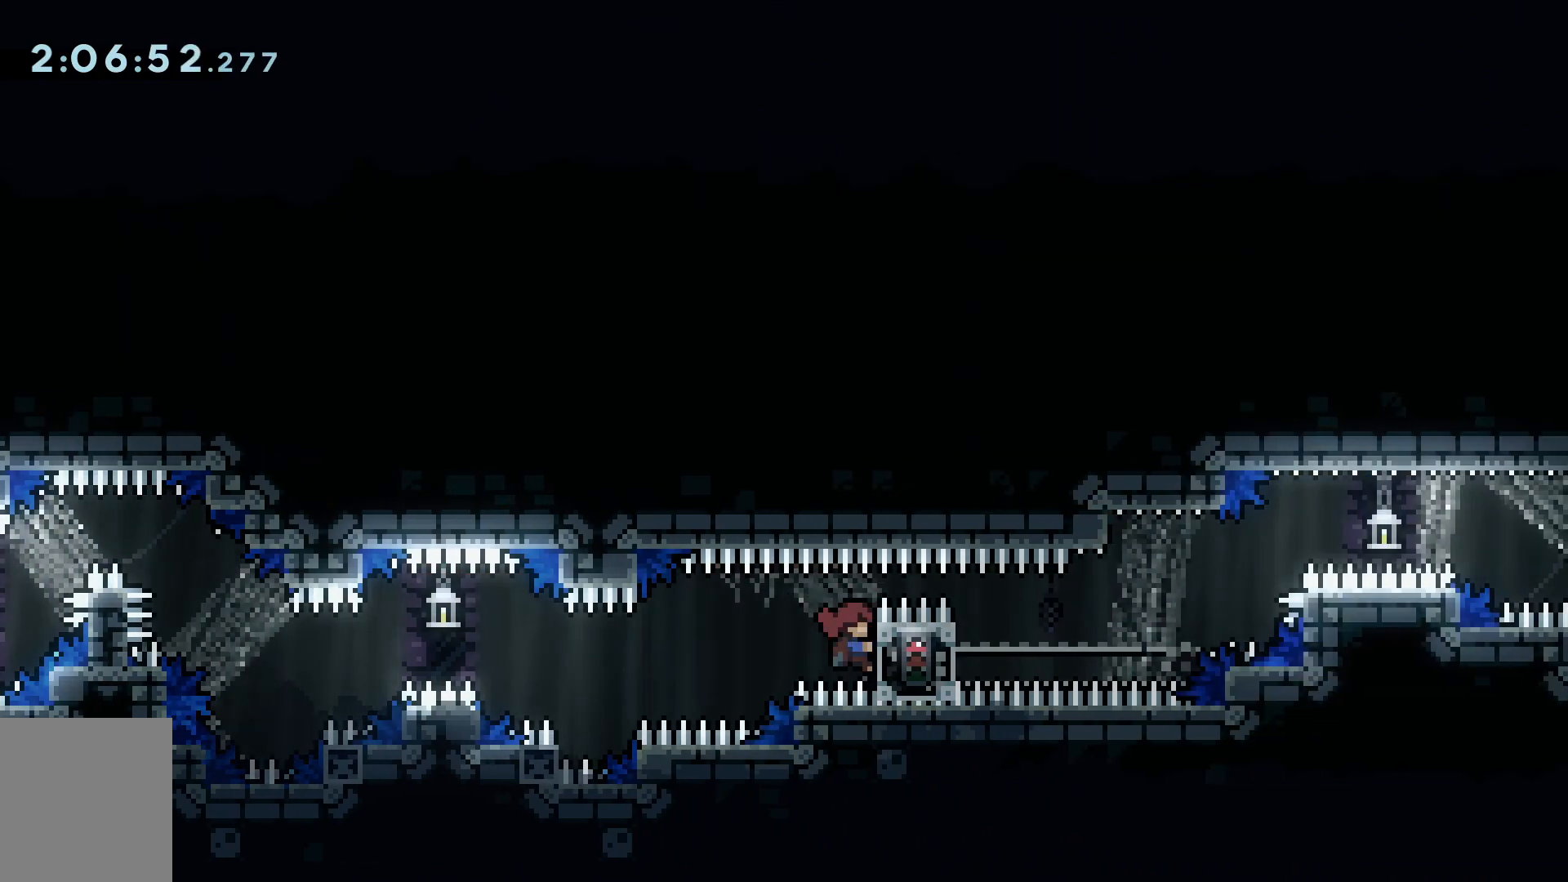
{"keys": ["grab"], "events": [[17, "space", "up"], [67, "d", "up"]]}
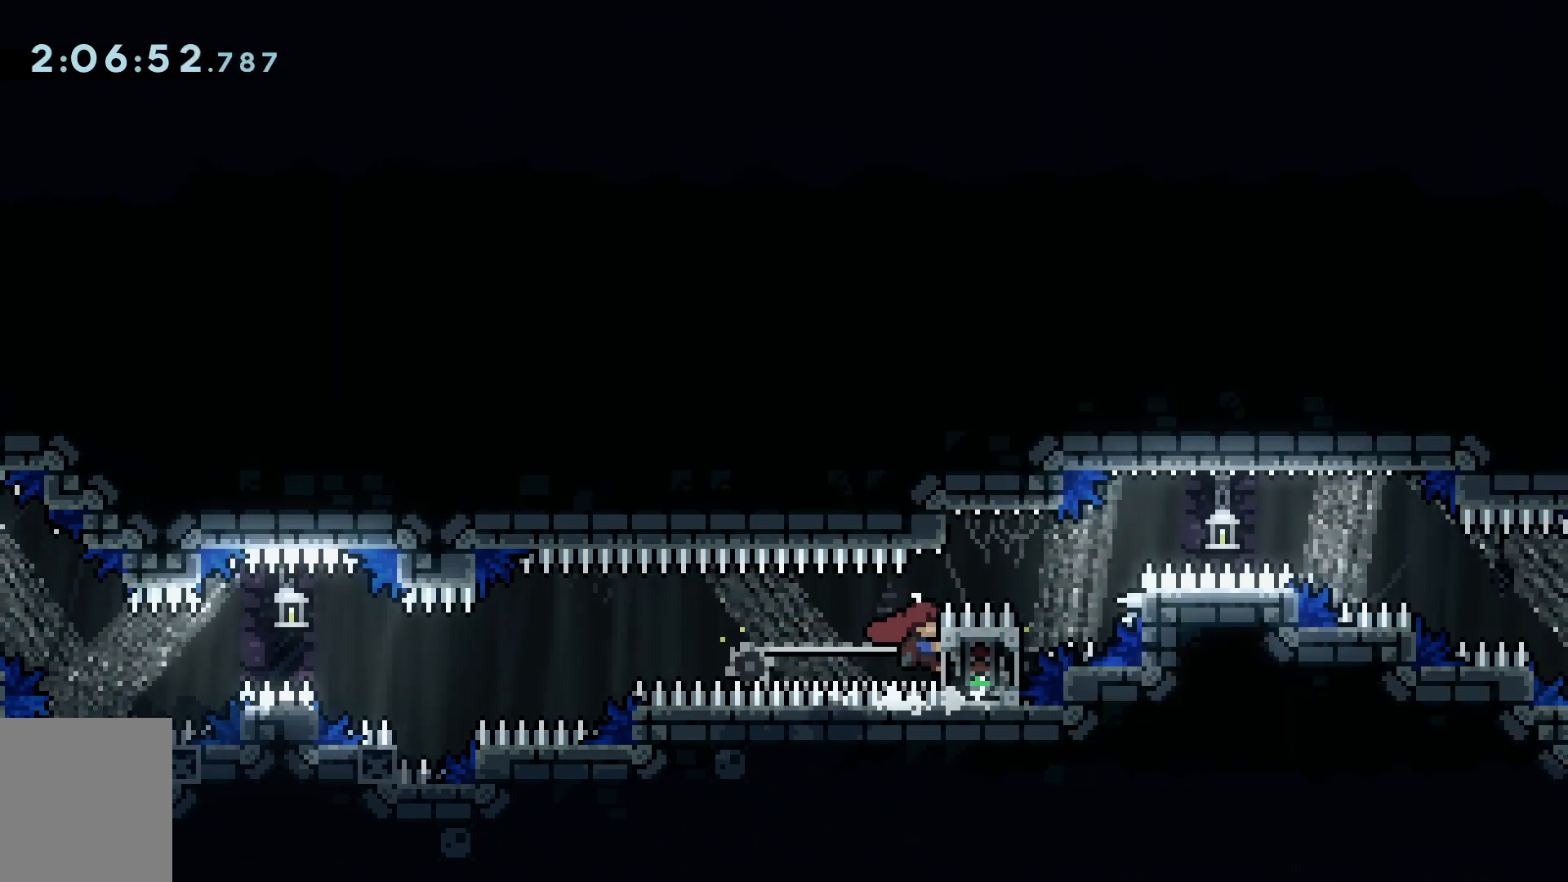
{"keys": ["d", "grab", "space", "w"]}
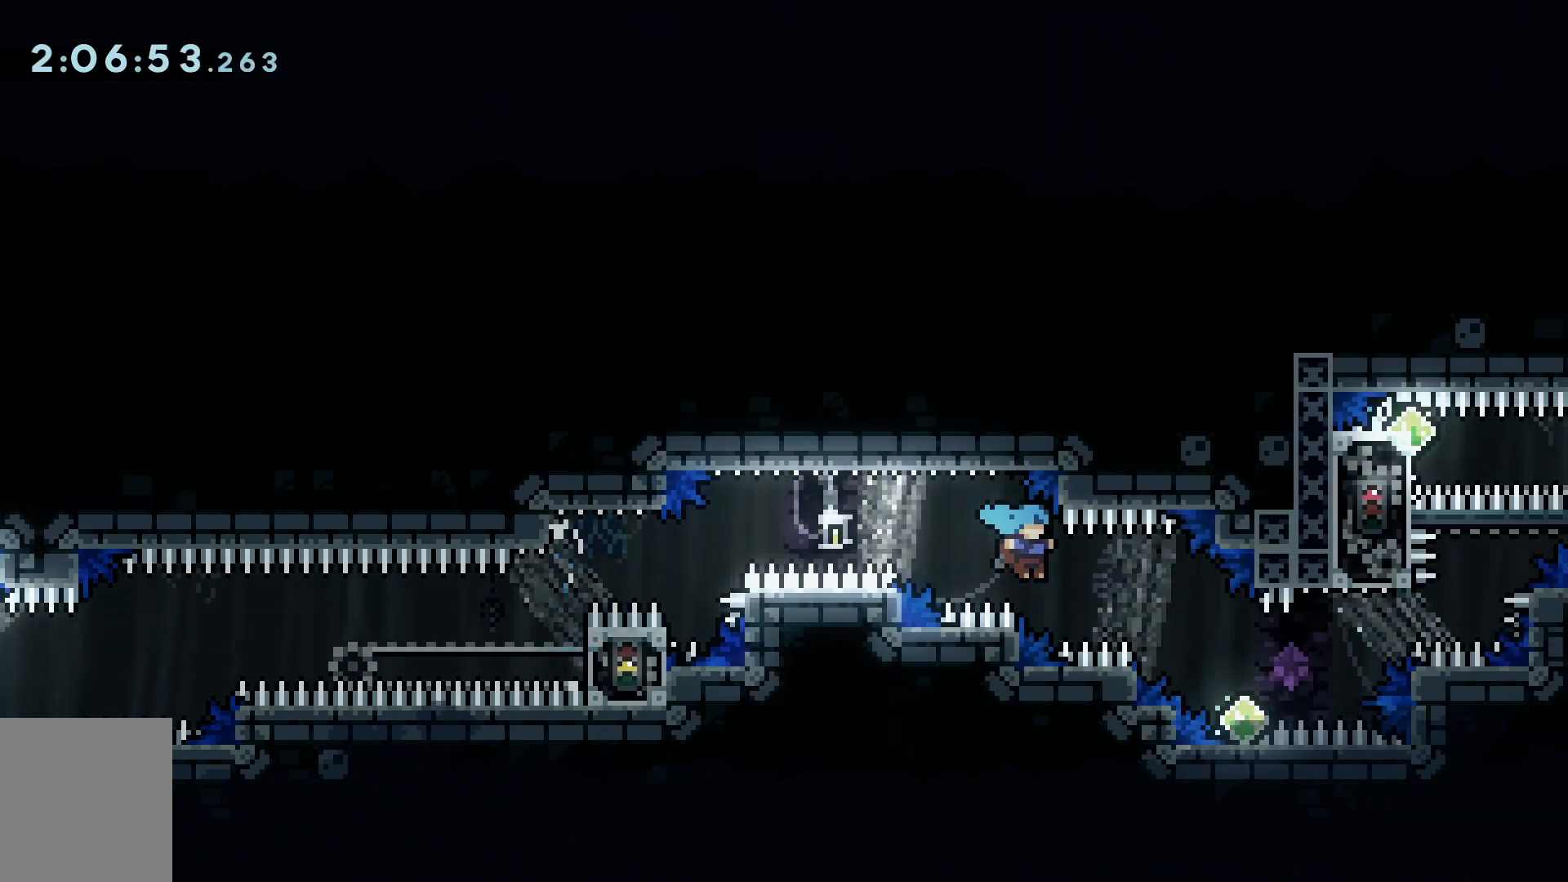
{"keys": ["a", "grab", "w"], "events": [[184, "space", "up"], [234, "demo", "down"], [467, "a", "down"], [467, "d", "up"], [467, "demo", "up"]]}
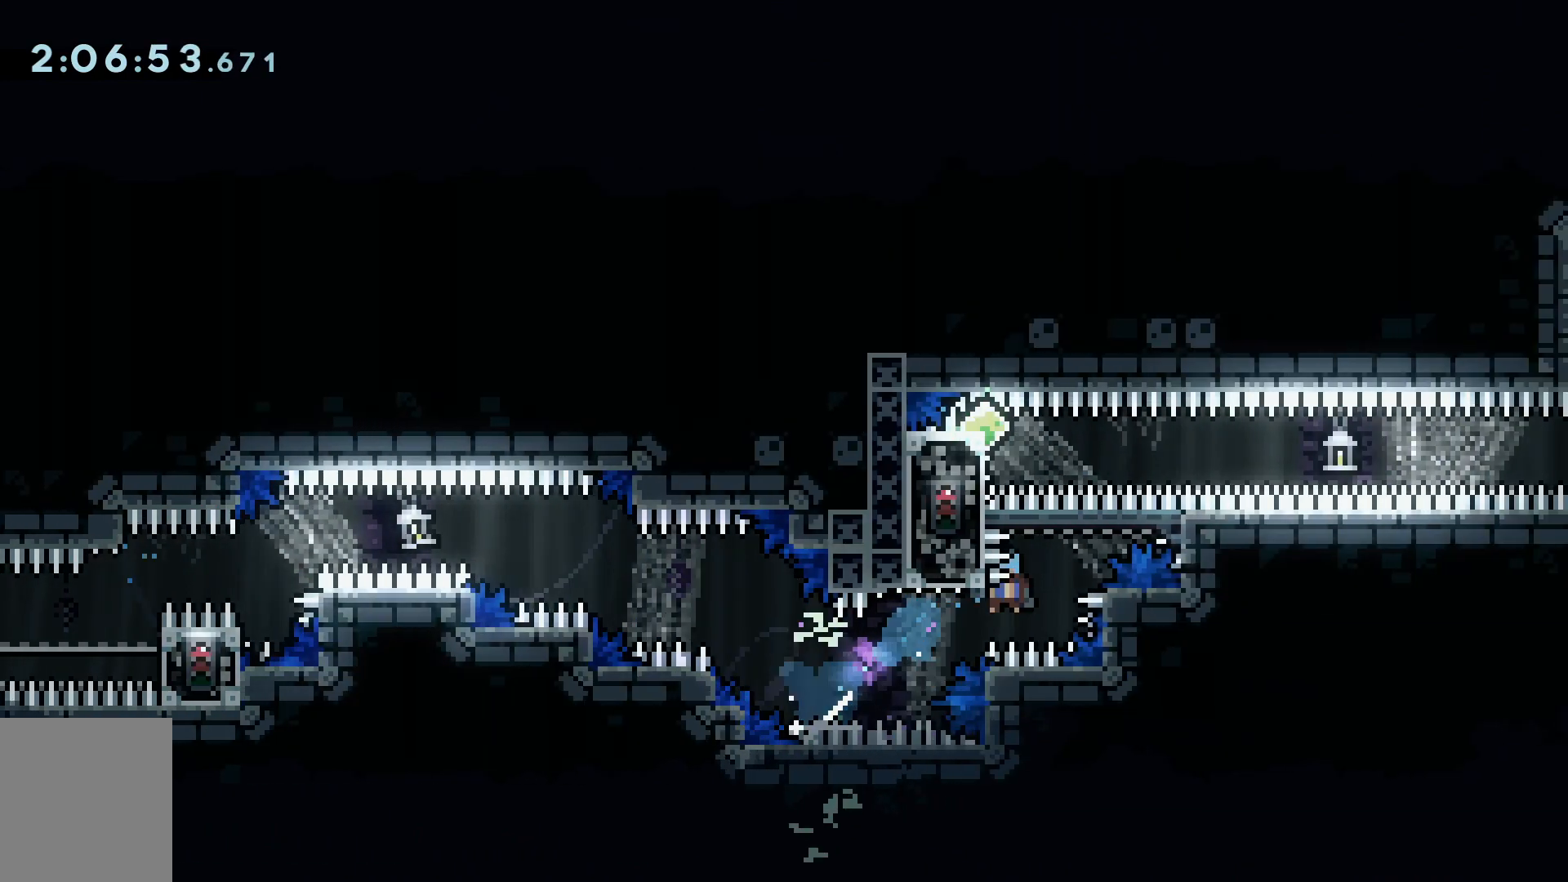
{"keys": ["a", "grab", "space", "w"], "events": [[16, "space", "down"]]}
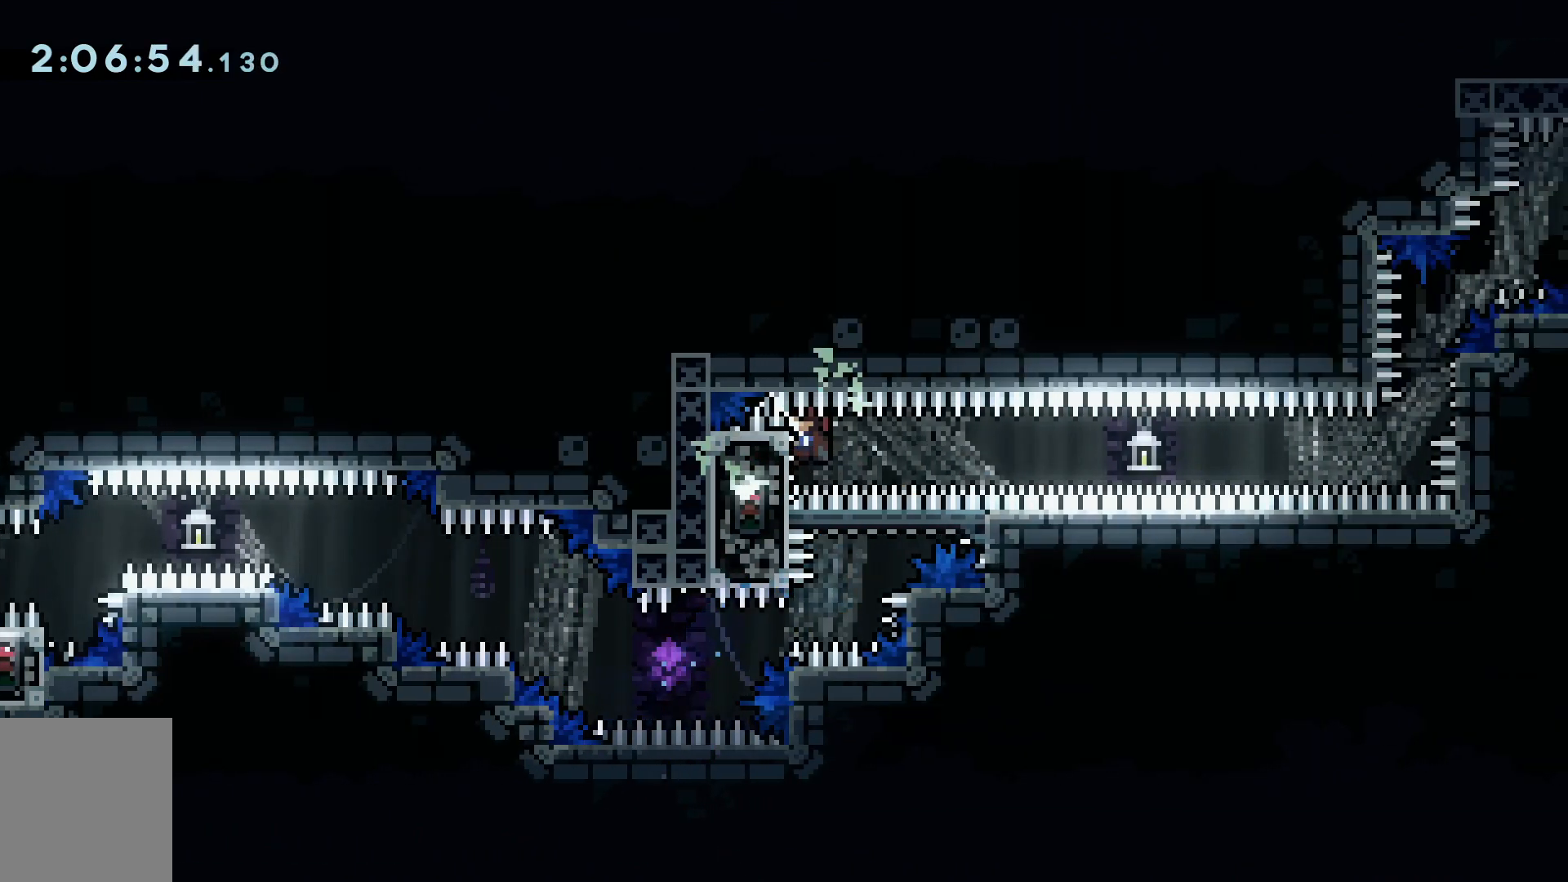
{"keys": ["d", "grab"], "events": [[34, "space", "up"], [401, "d", "down"], [451, "a", "up"], [451, "w", "up"]]}
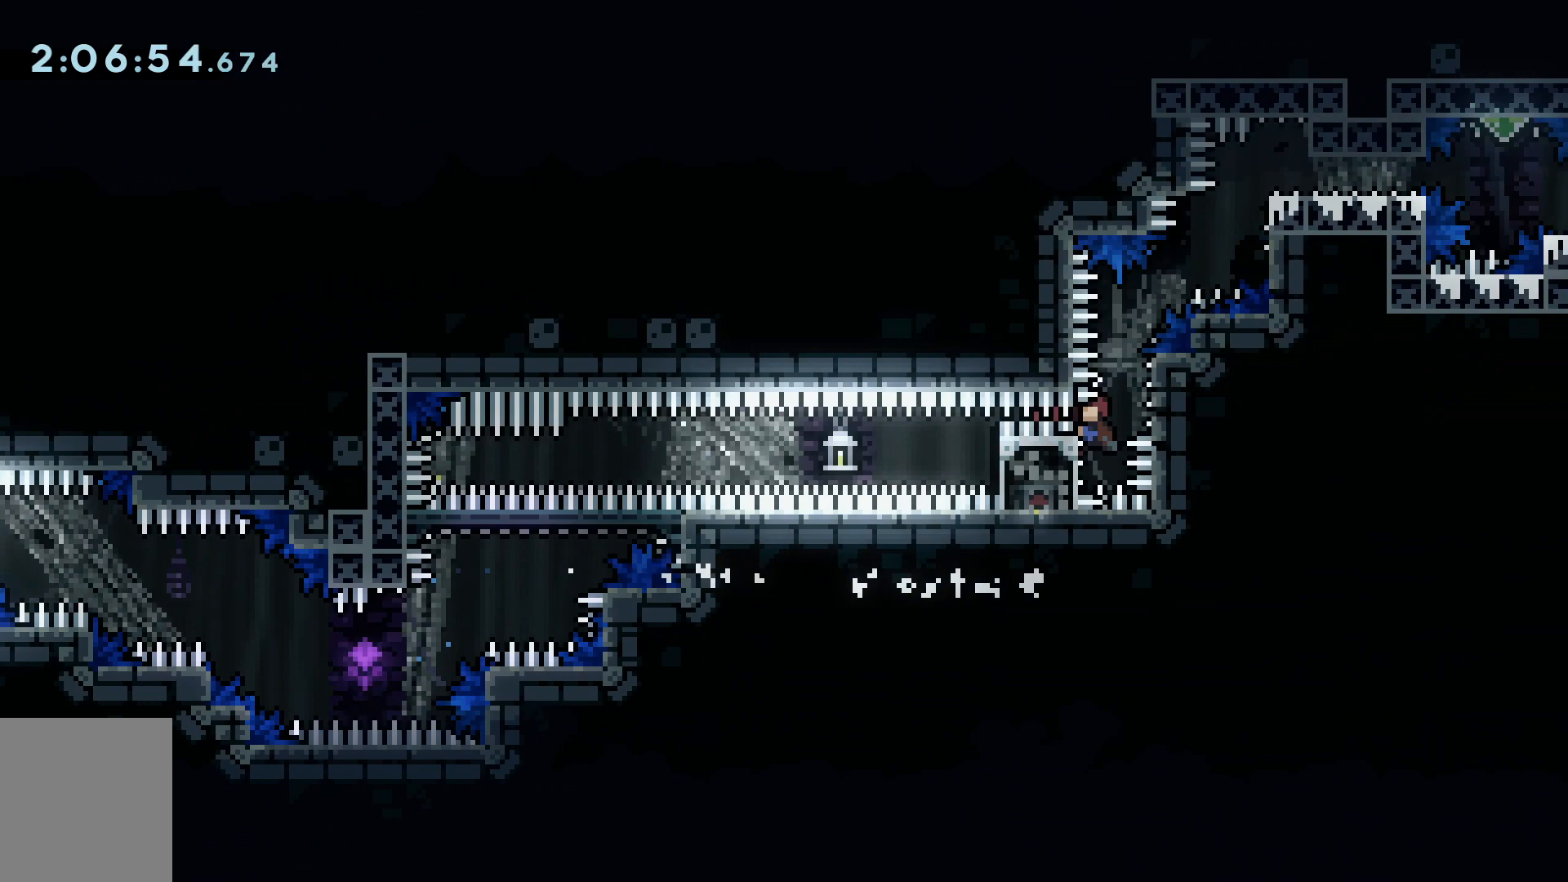
{"keys": ["d", "grab", "w"], "events": [[233, "space", "down"], [333, "space", "up"], [467, "w", "down"]]}
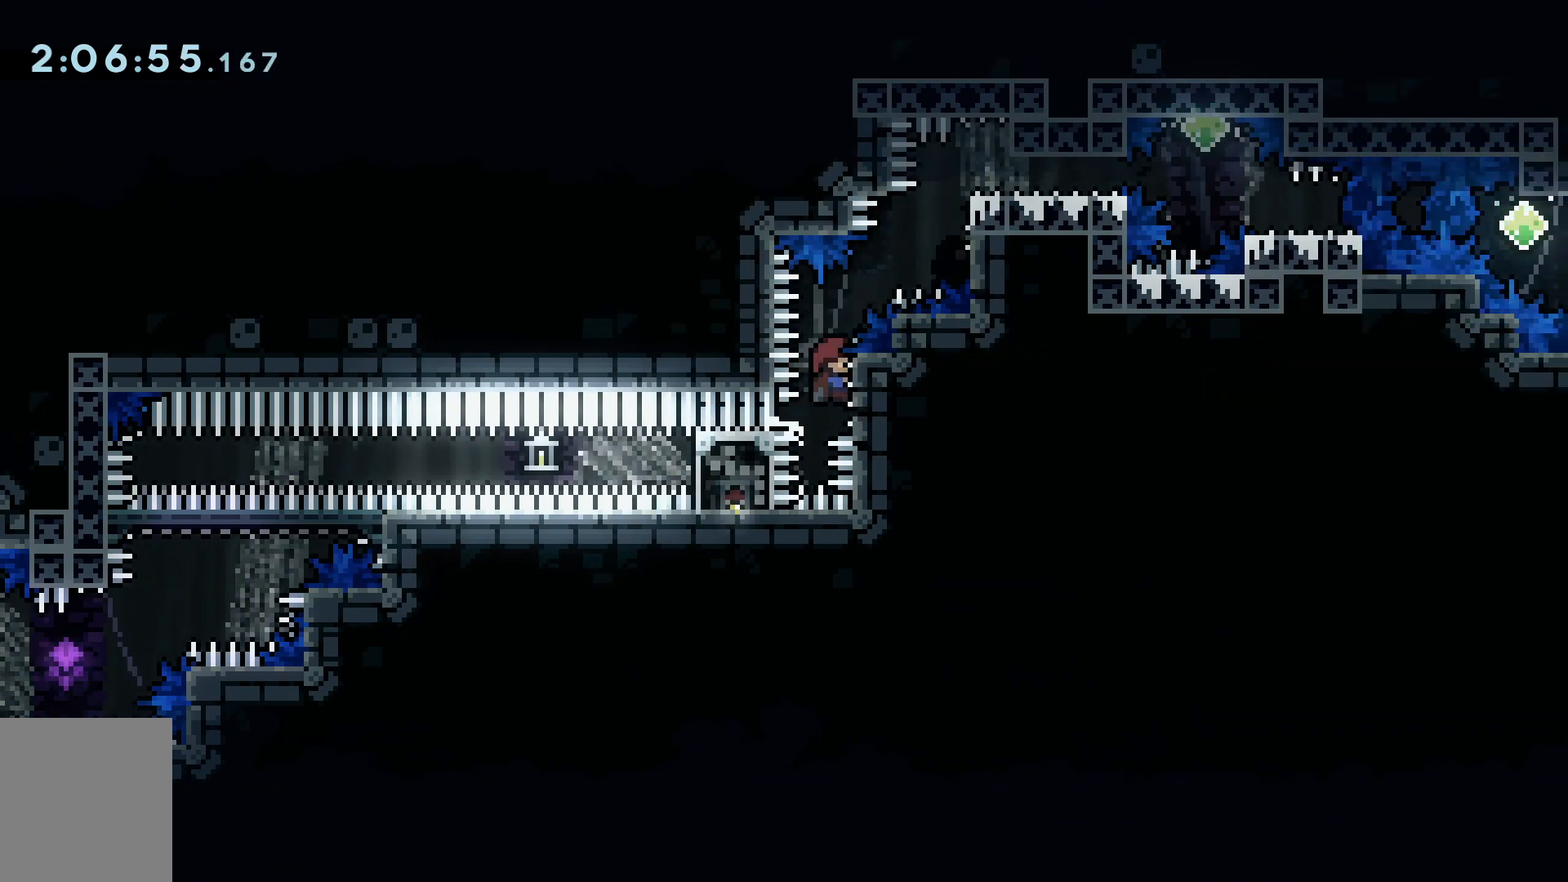
{"keys": ["d", "grab", "space", "w"], "events": [[300, "space", "down"]]}
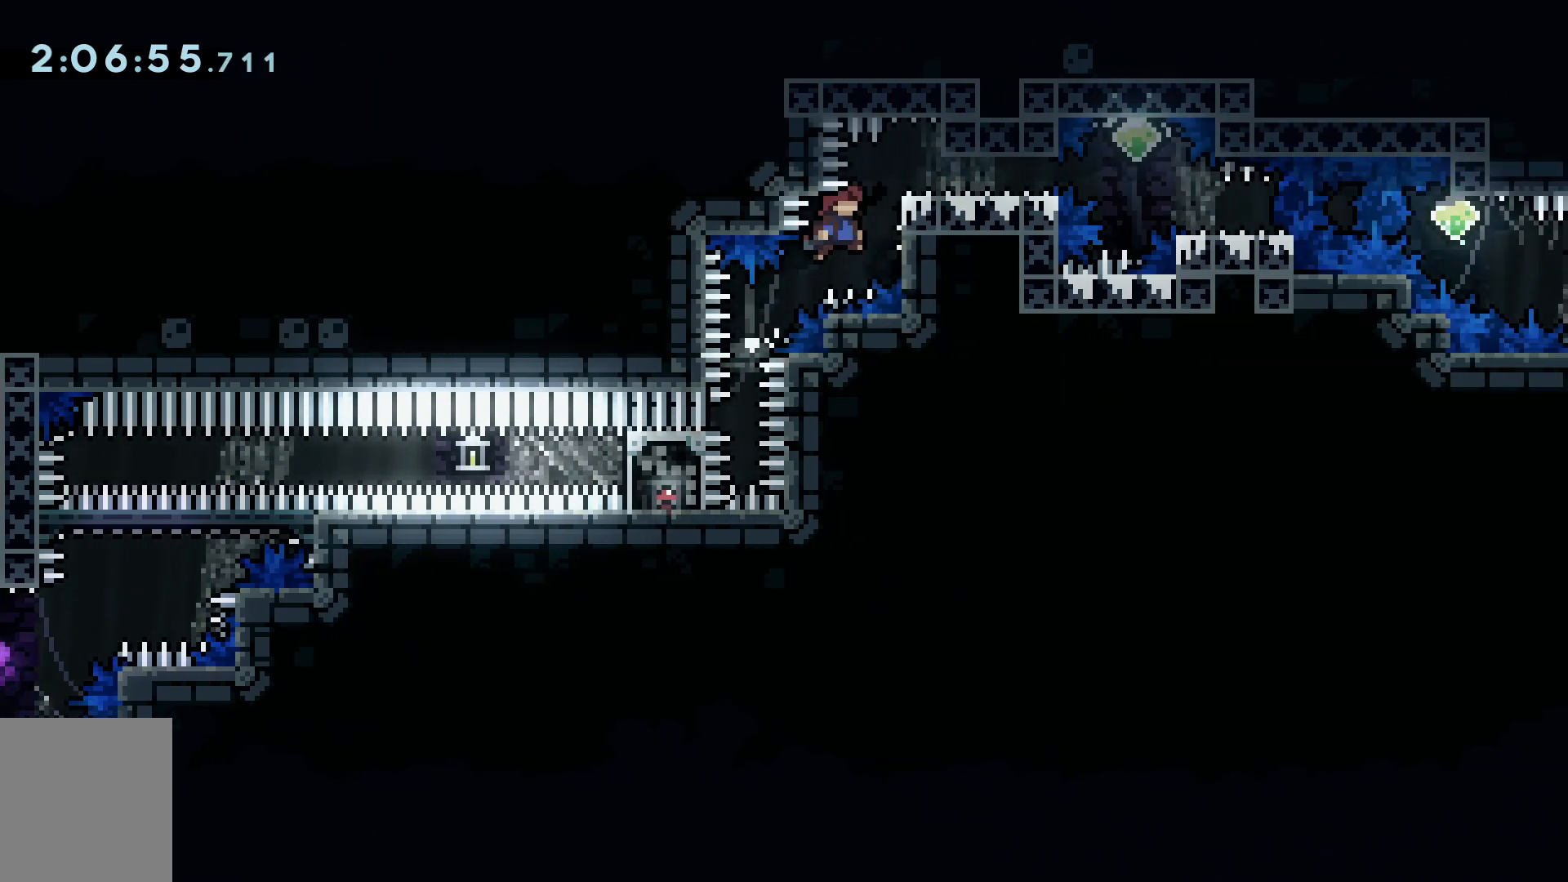
{"keys": ["d", "grab", "w"], "events": [[83, "space", "up"]]}
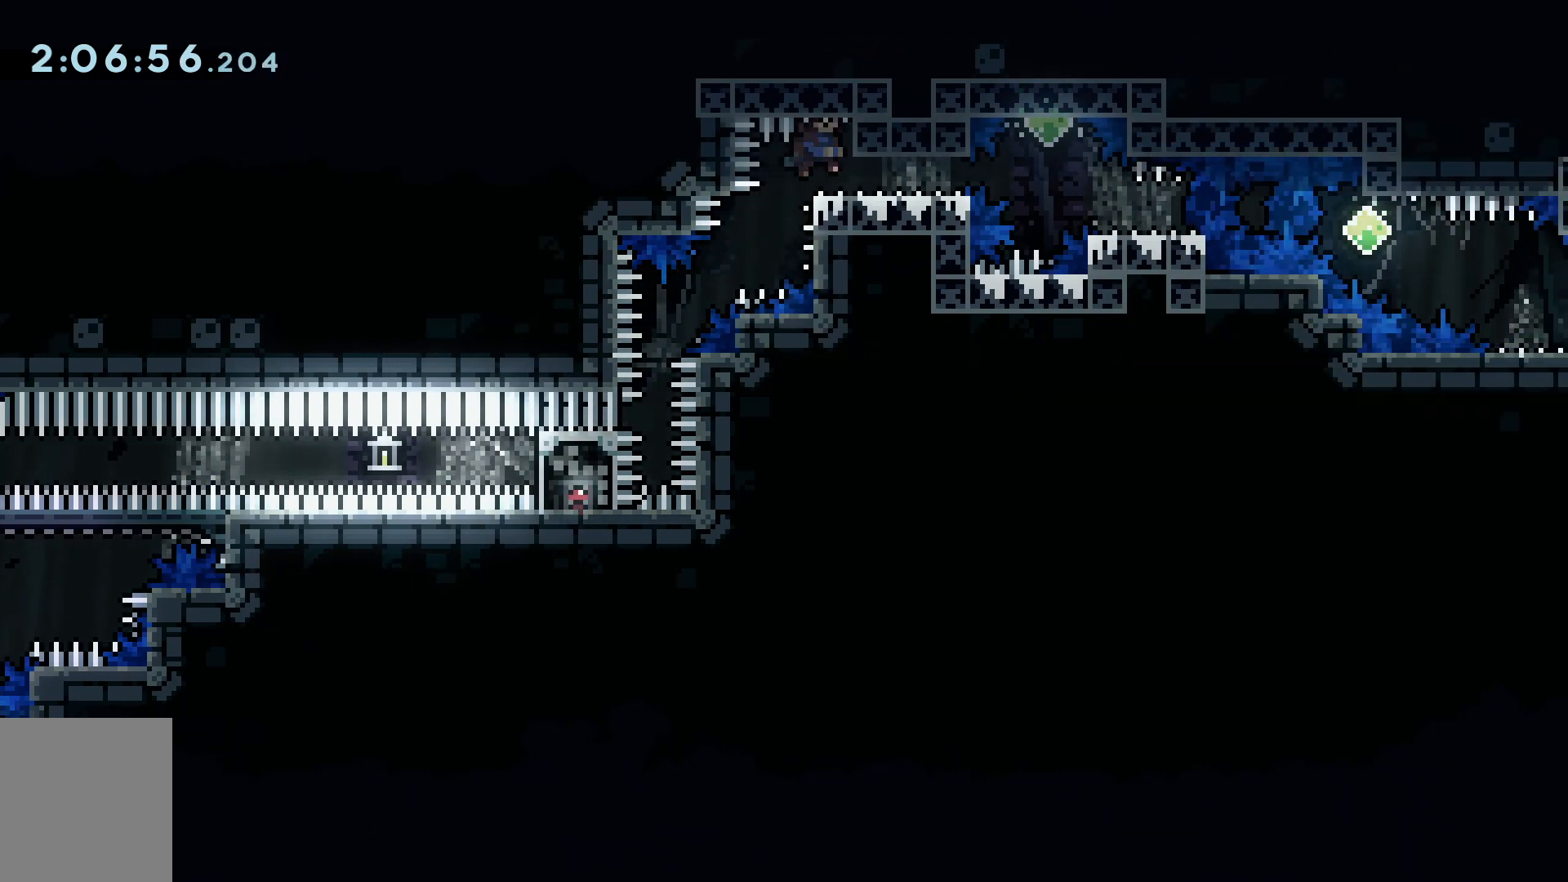
{"keys": ["d", "s"], "events": [[50, "w", "up"], [100, "grab", "up"], [334, "s", "down"]]}
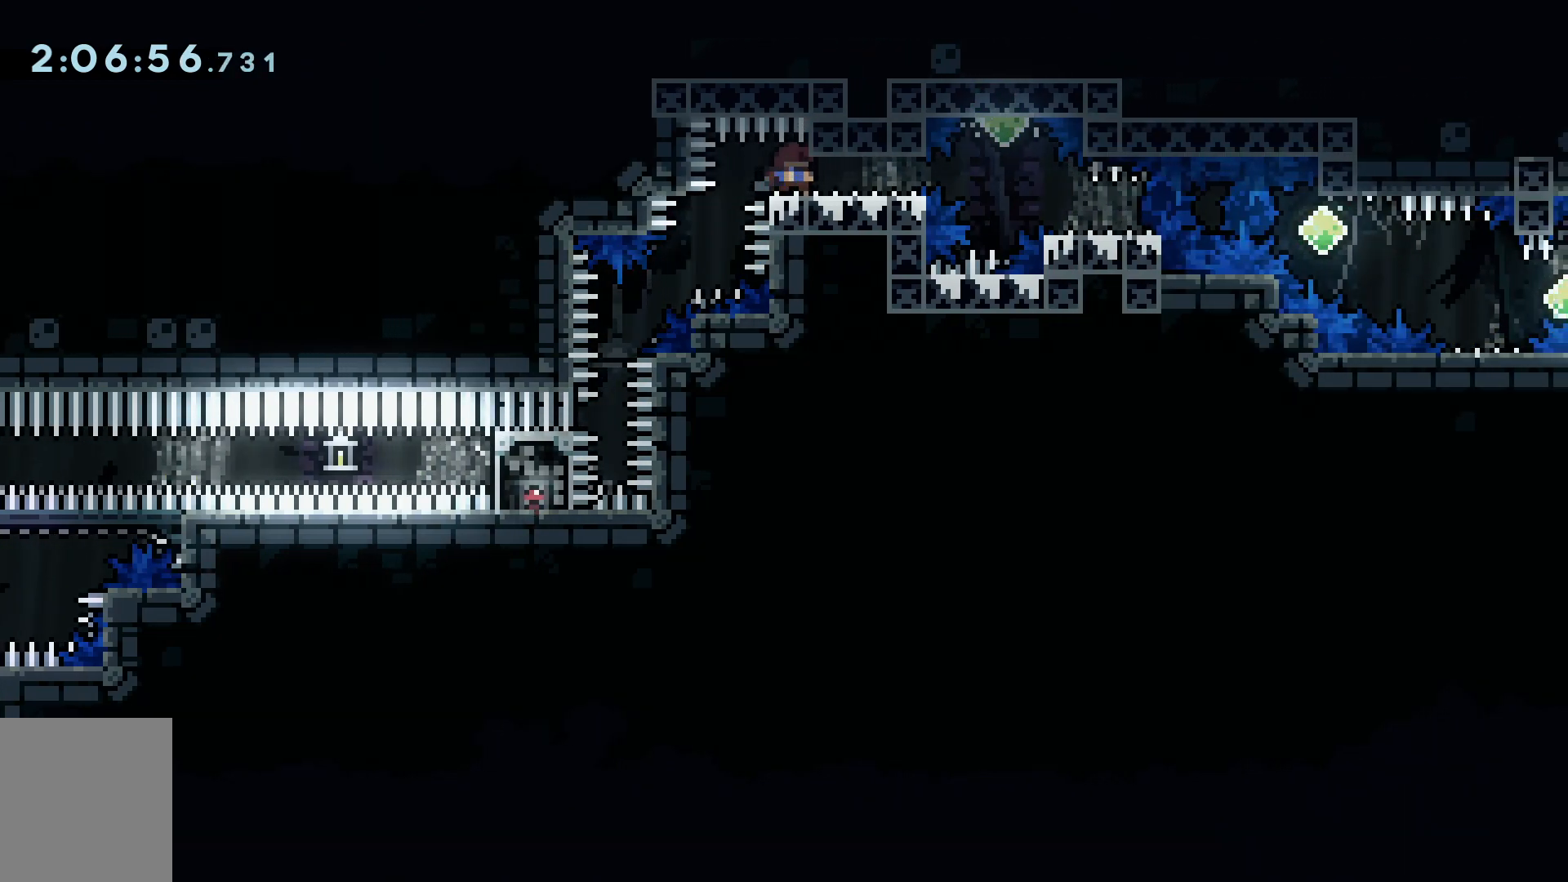
{"keys": ["d", "s", "space"], "events": [[300, "dash", "down"], [483, "dash", "up"], [483, "space", "down"]]}
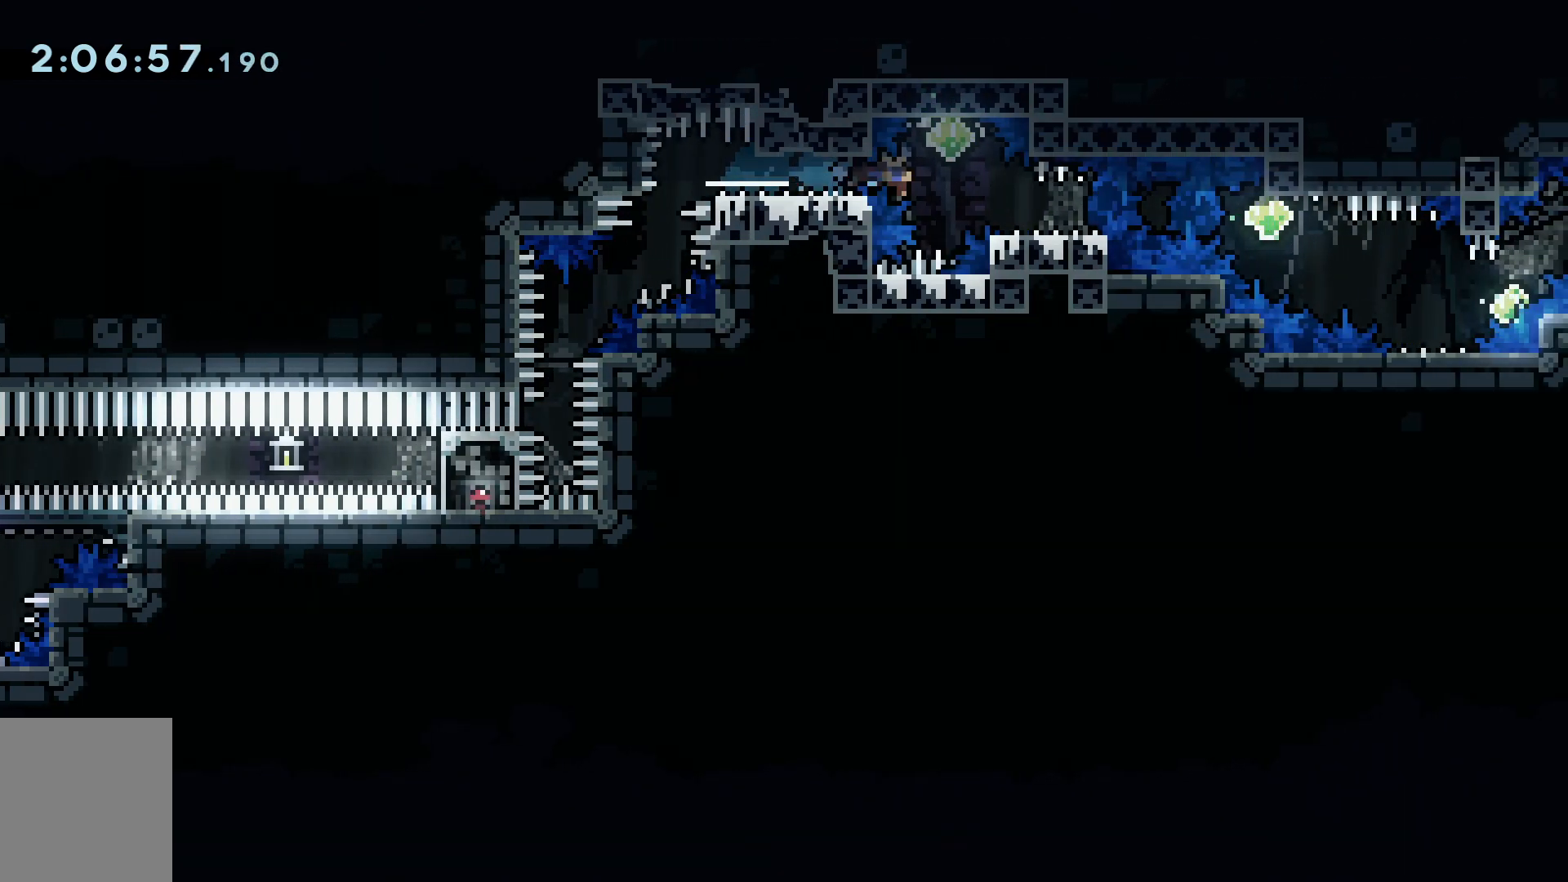
{"keys": ["d", "s"], "events": [[84, "dash", "down"], [84, "space", "up"], [217, "dash", "up"]]}
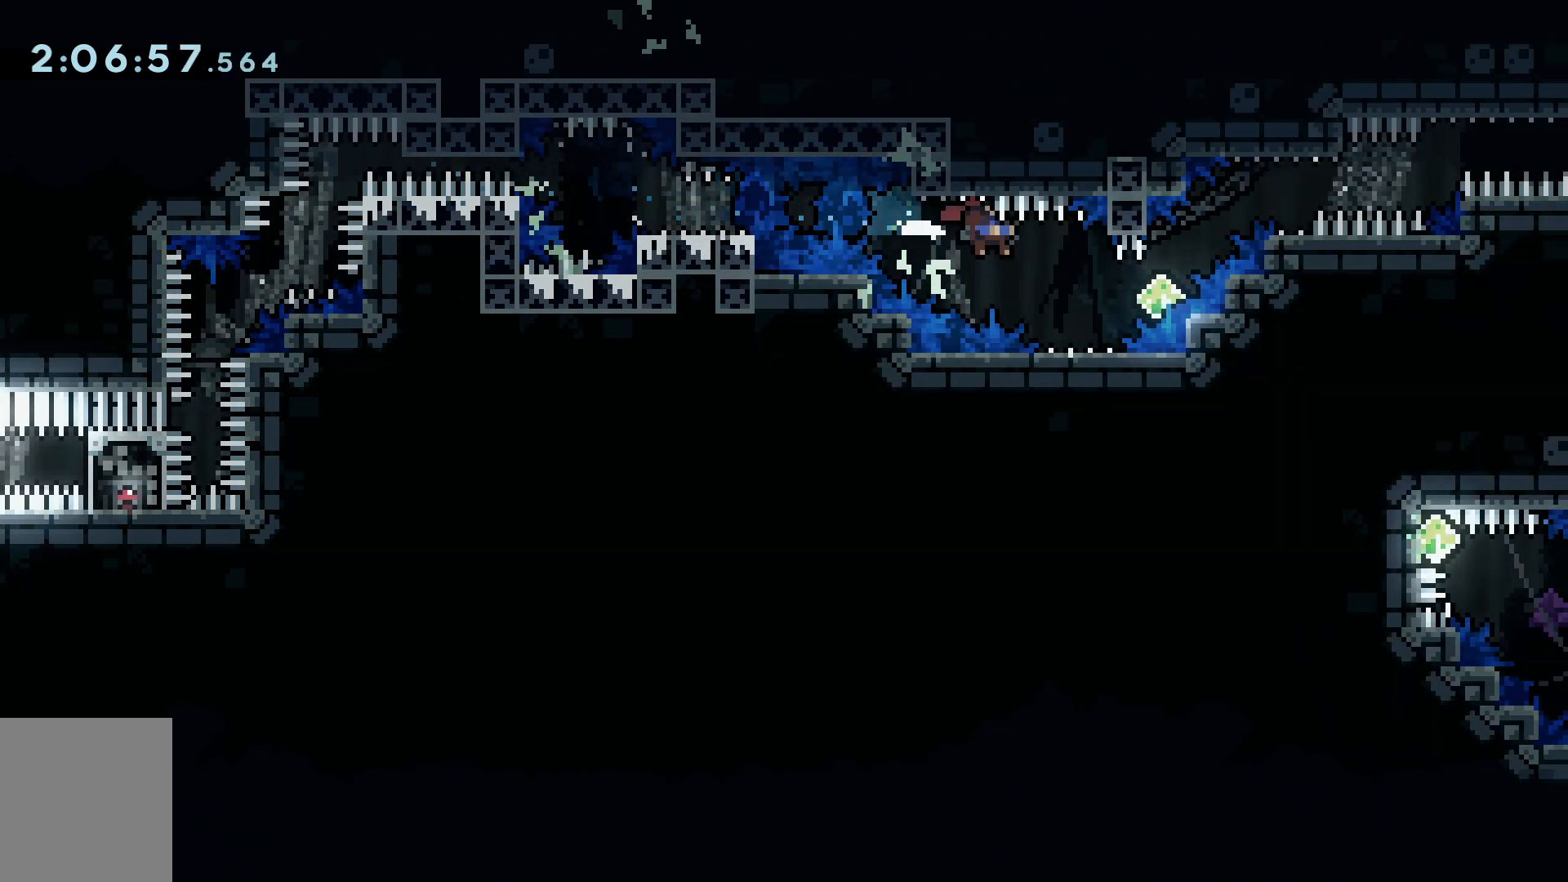
{"keys": [], "events": [[133, "d", "up"], [233, "s", "up"]]}
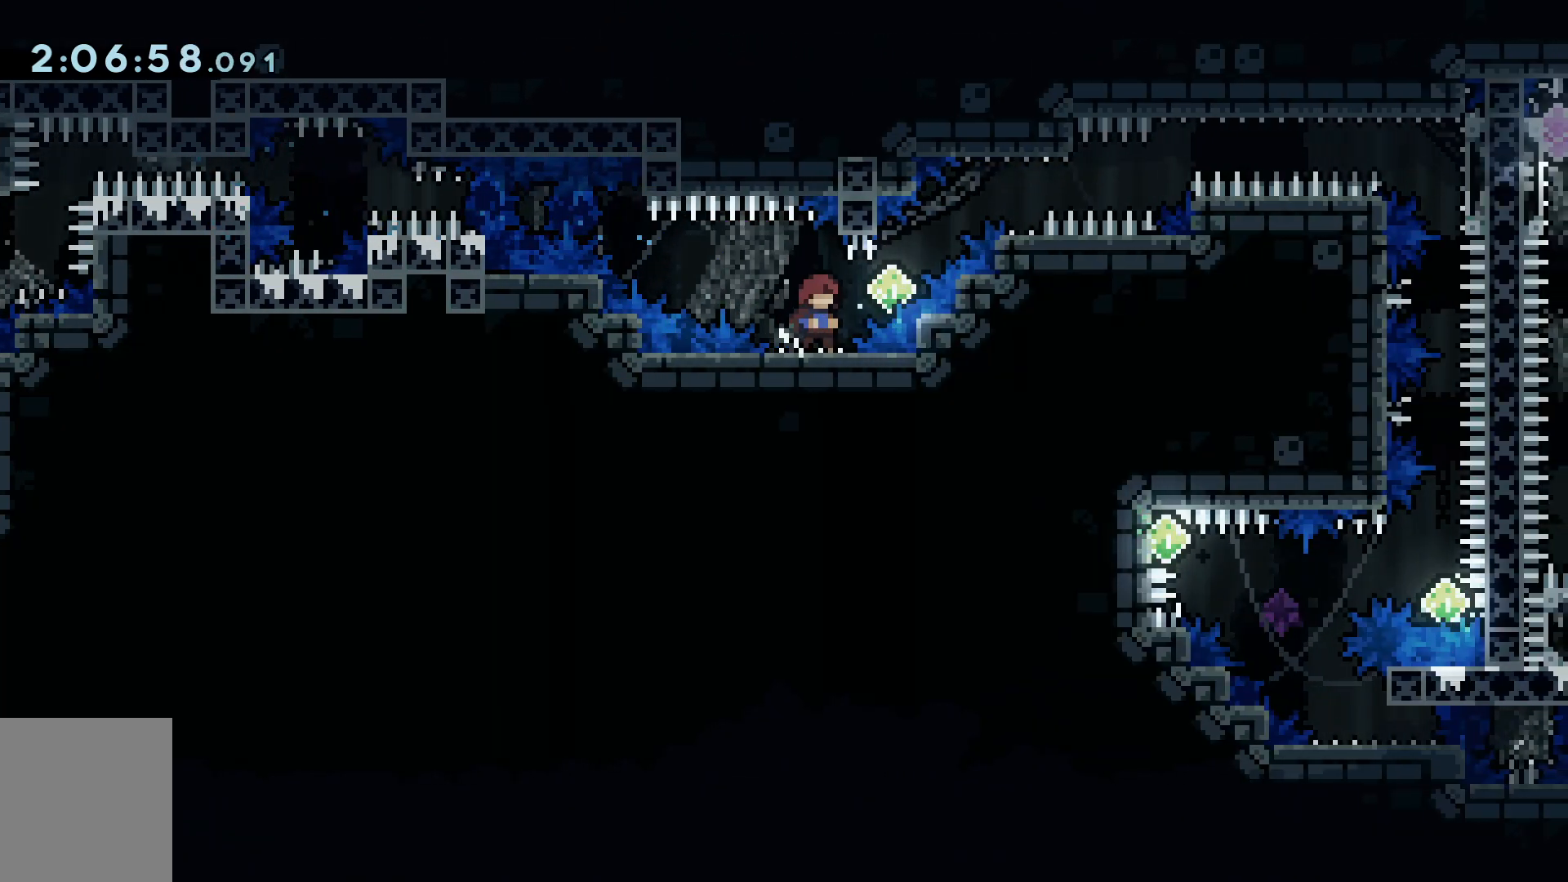
{"keys": [], "events": [[67, "d", "down"], [100, "d", "up"], [401, "d", "down"], [434, "d", "up"]]}
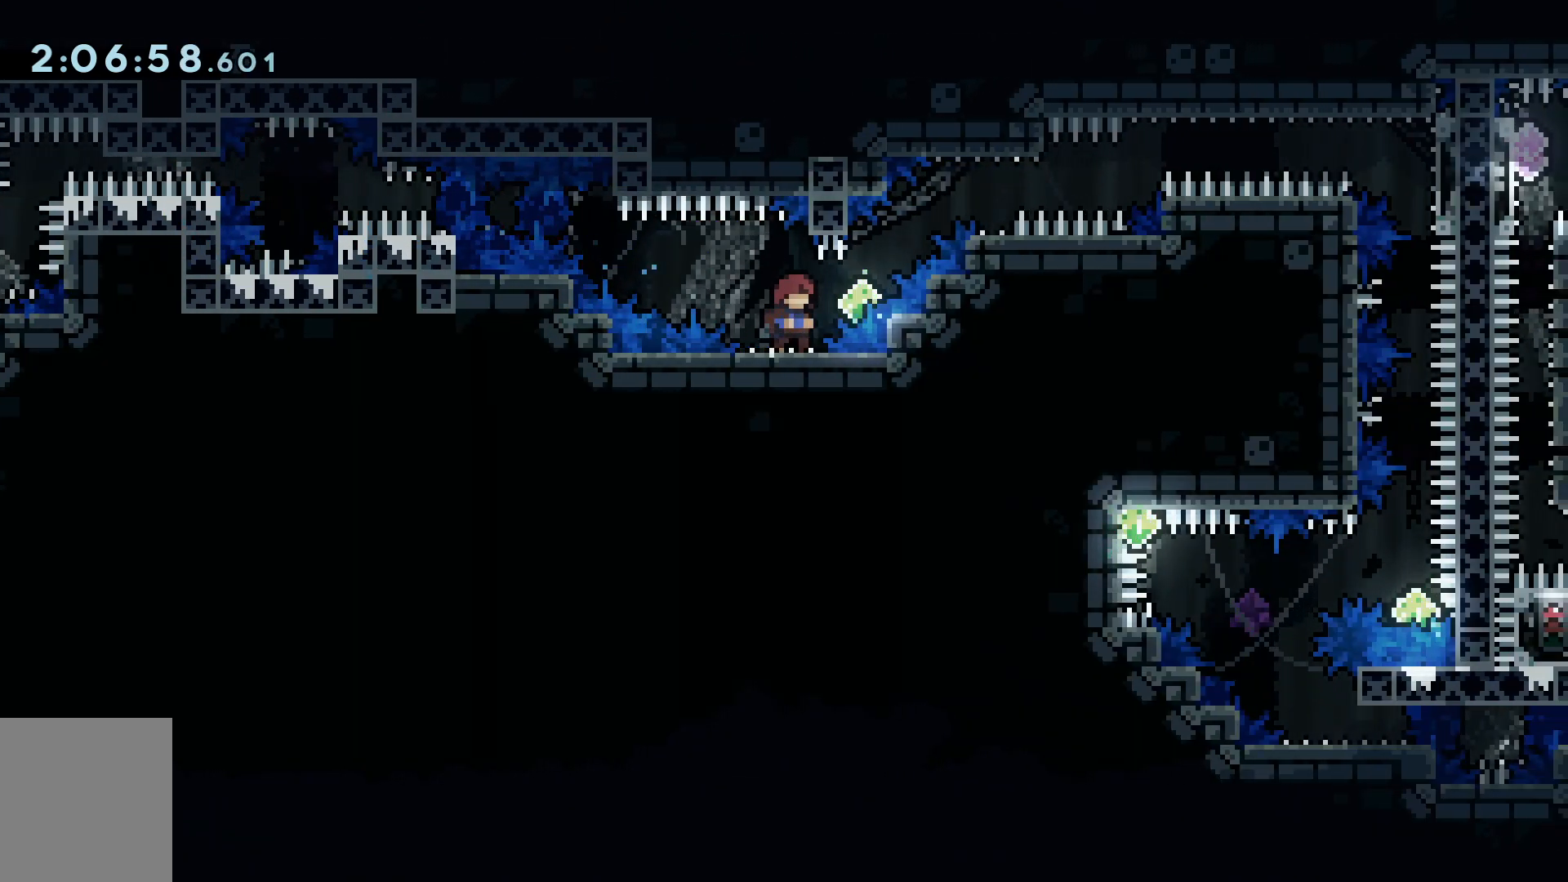
{"keys": ["d", "demo", "w"], "events": [[400, "d", "down"], [400, "demo", "down"], [450, "w", "down"]]}
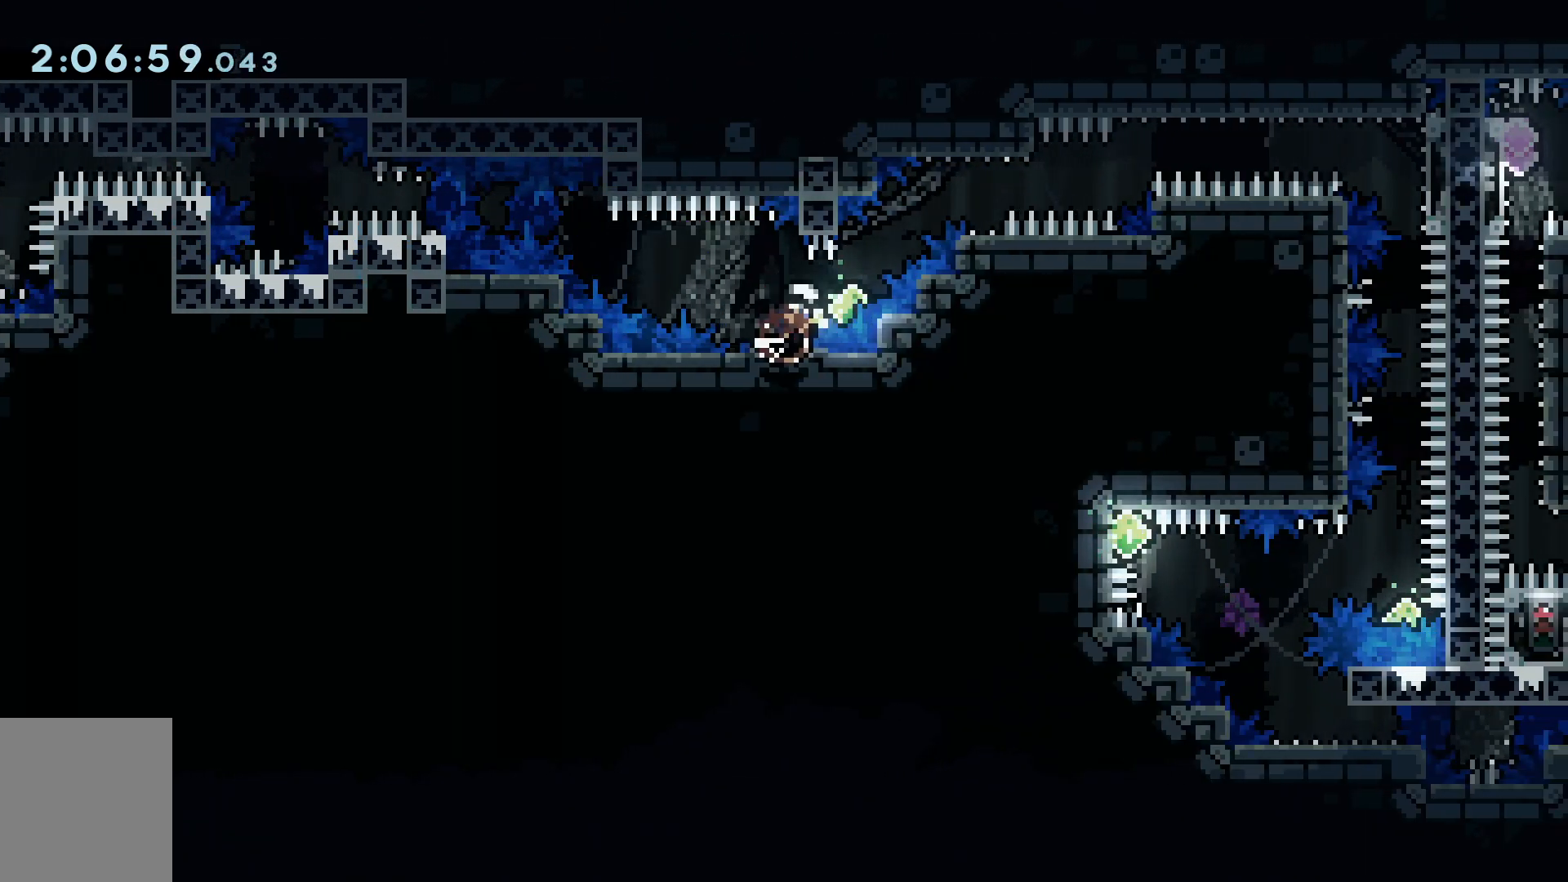
{"keys": ["grab"], "events": [[134, "d", "up"], [134, "w", "up"], [184, "demo", "up"], [184, "grab", "down"]]}
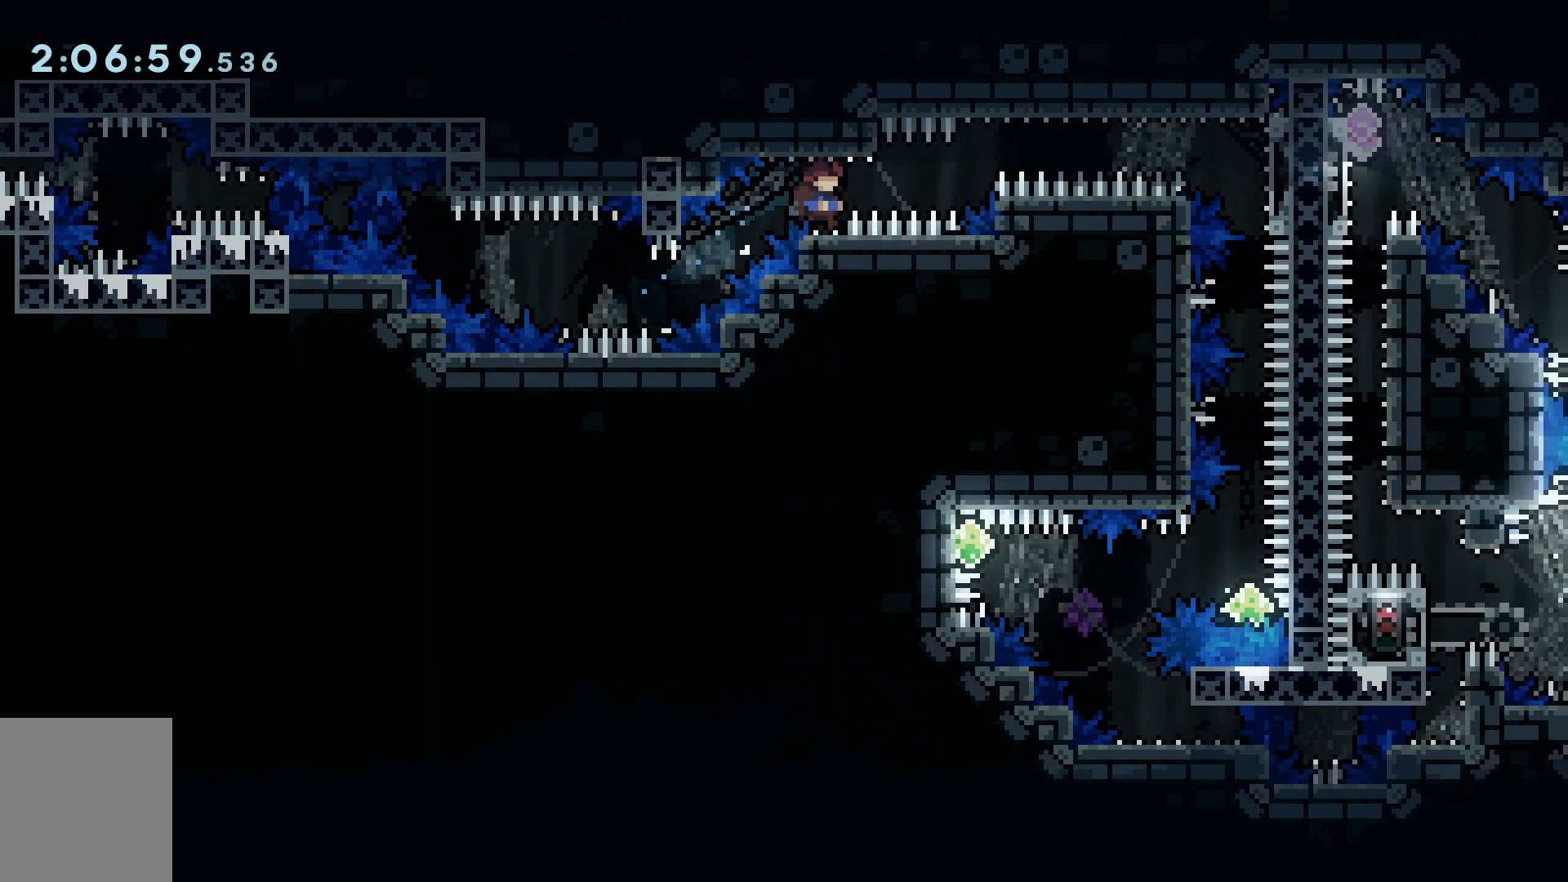
{"keys": ["d", "grab", "space"], "events": [[66, "demo", "down"], [116, "d", "down"], [116, "space", "down"], [383, "demo", "up"]]}
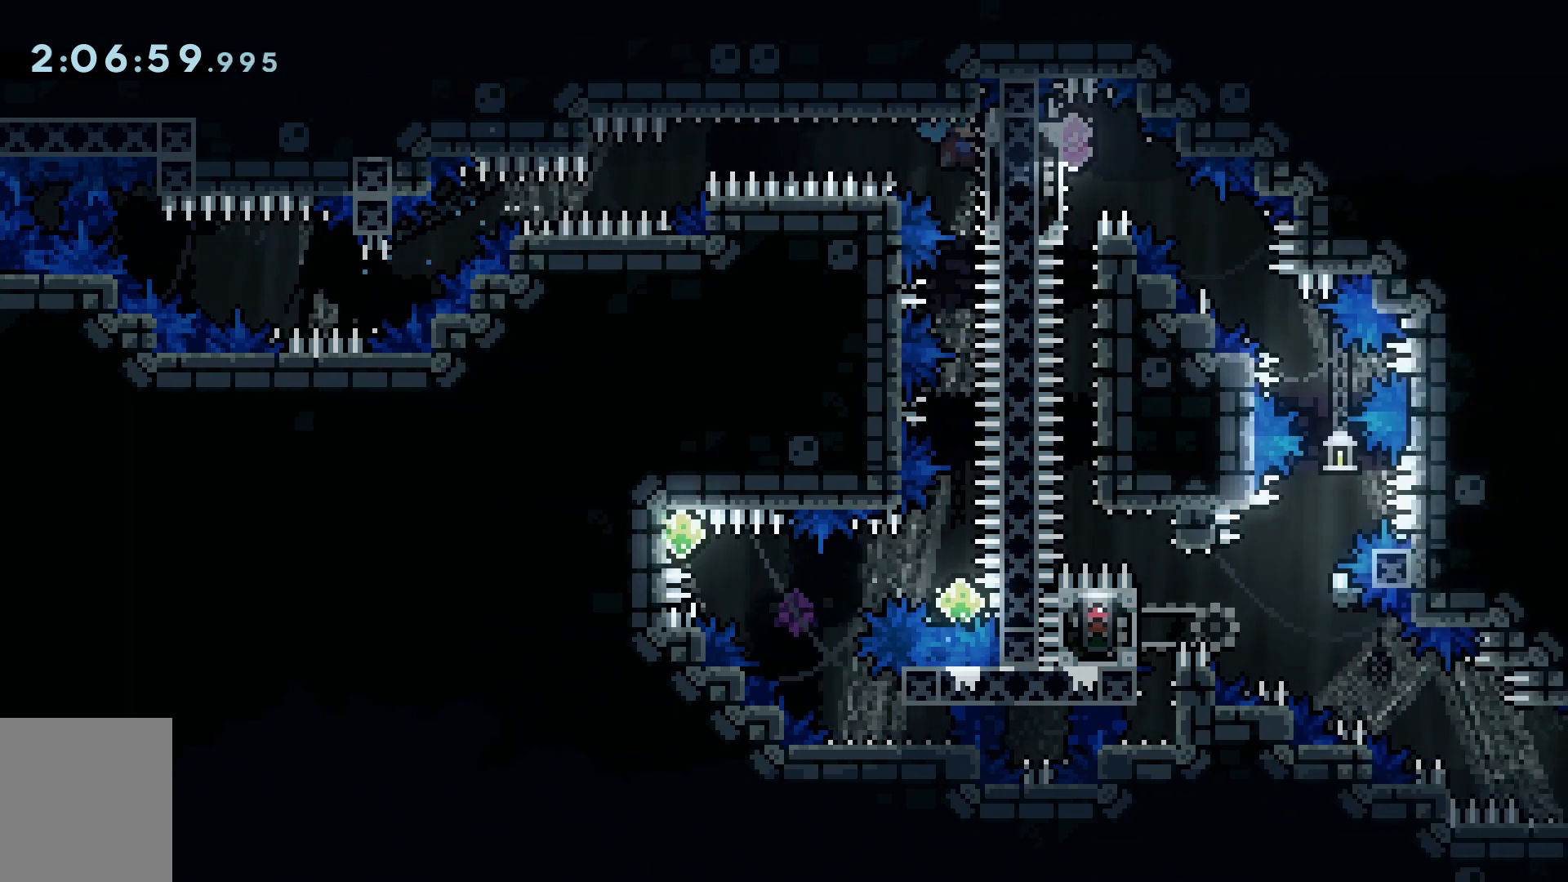
{"keys": ["grab"], "events": [[84, "d", "up"], [84, "space", "up"], [117, "s", "down"], [217, "s", "up"]]}
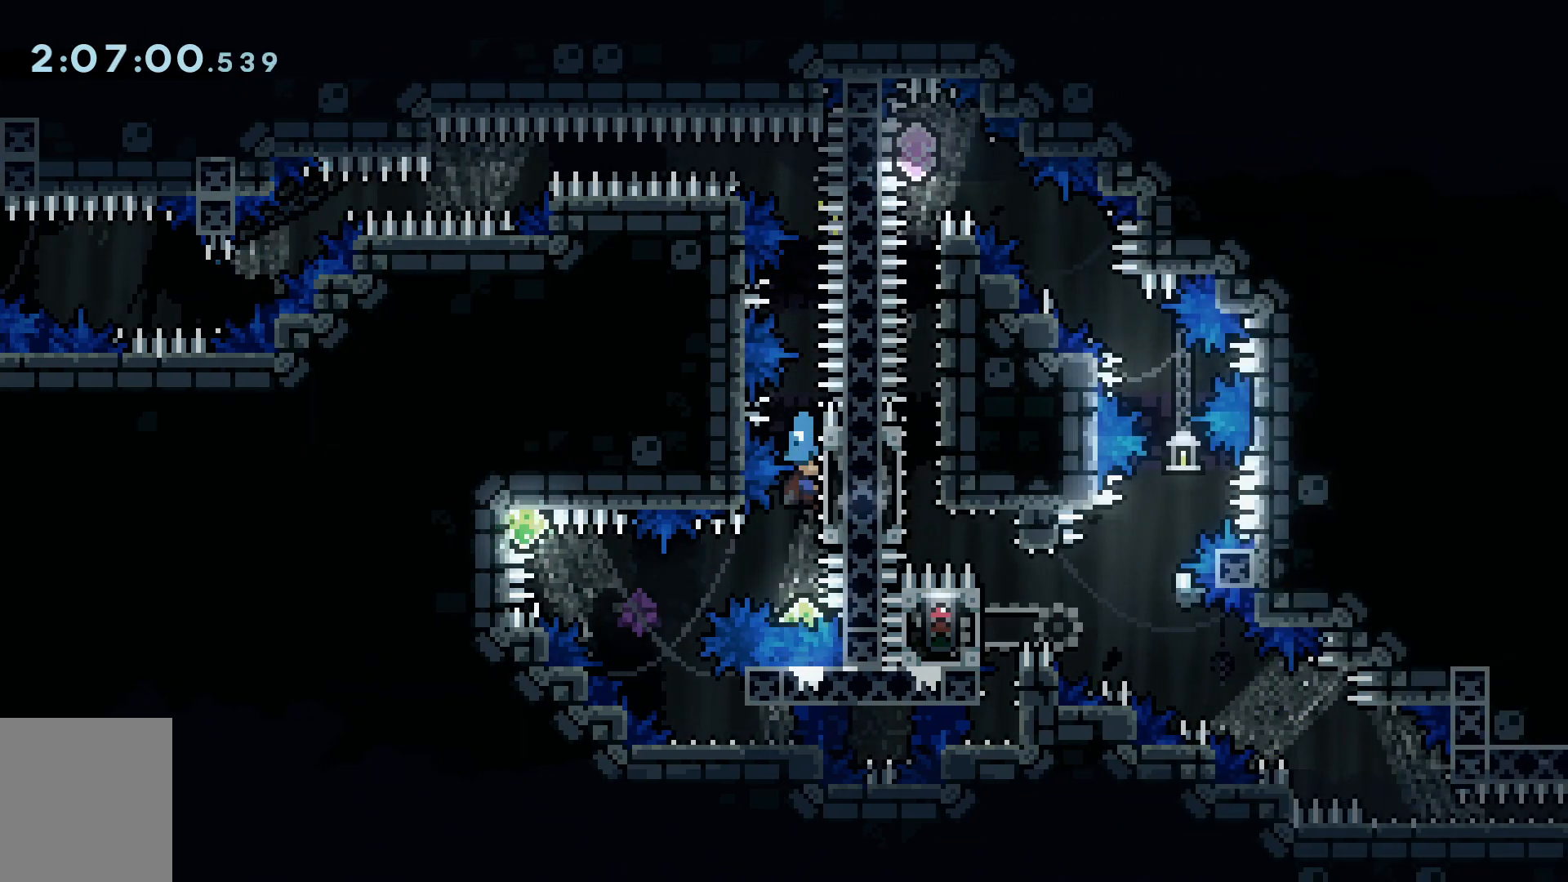
{"keys": ["a", "d", "dash", "grab", "s"], "events": [[83, "a", "down"], [116, "demo", "down"], [317, "demo", "up"], [400, "d", "down"], [400, "s", "down"], [450, "dash", "down"]]}
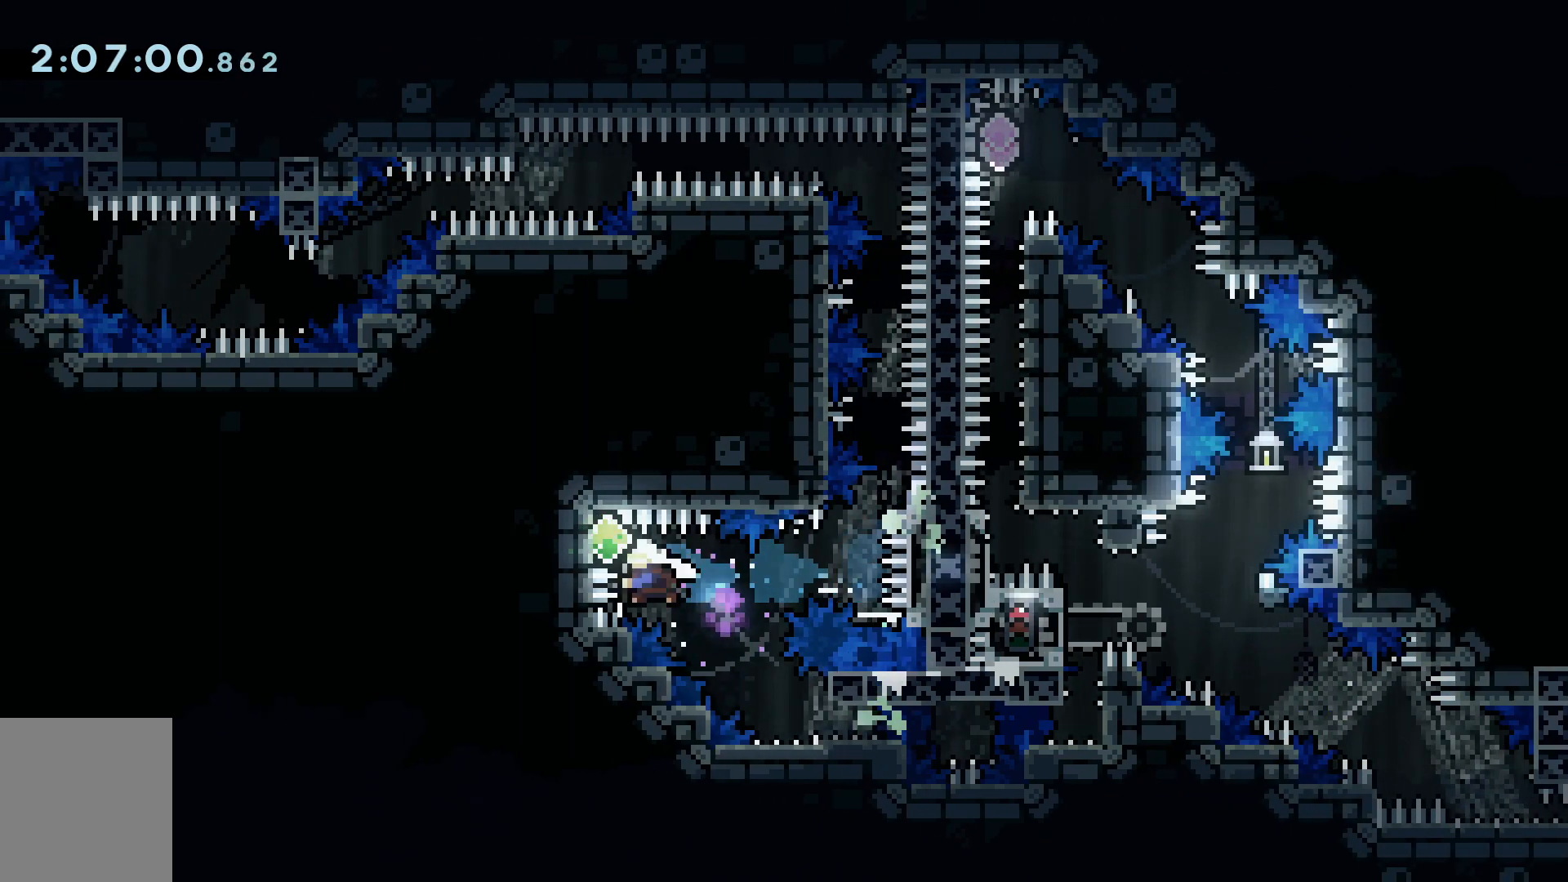
{"keys": ["d", "s", "space"], "events": [[17, "a", "up"], [17, "grab", "up"], [67, "dash", "up"], [351, "space", "down"]]}
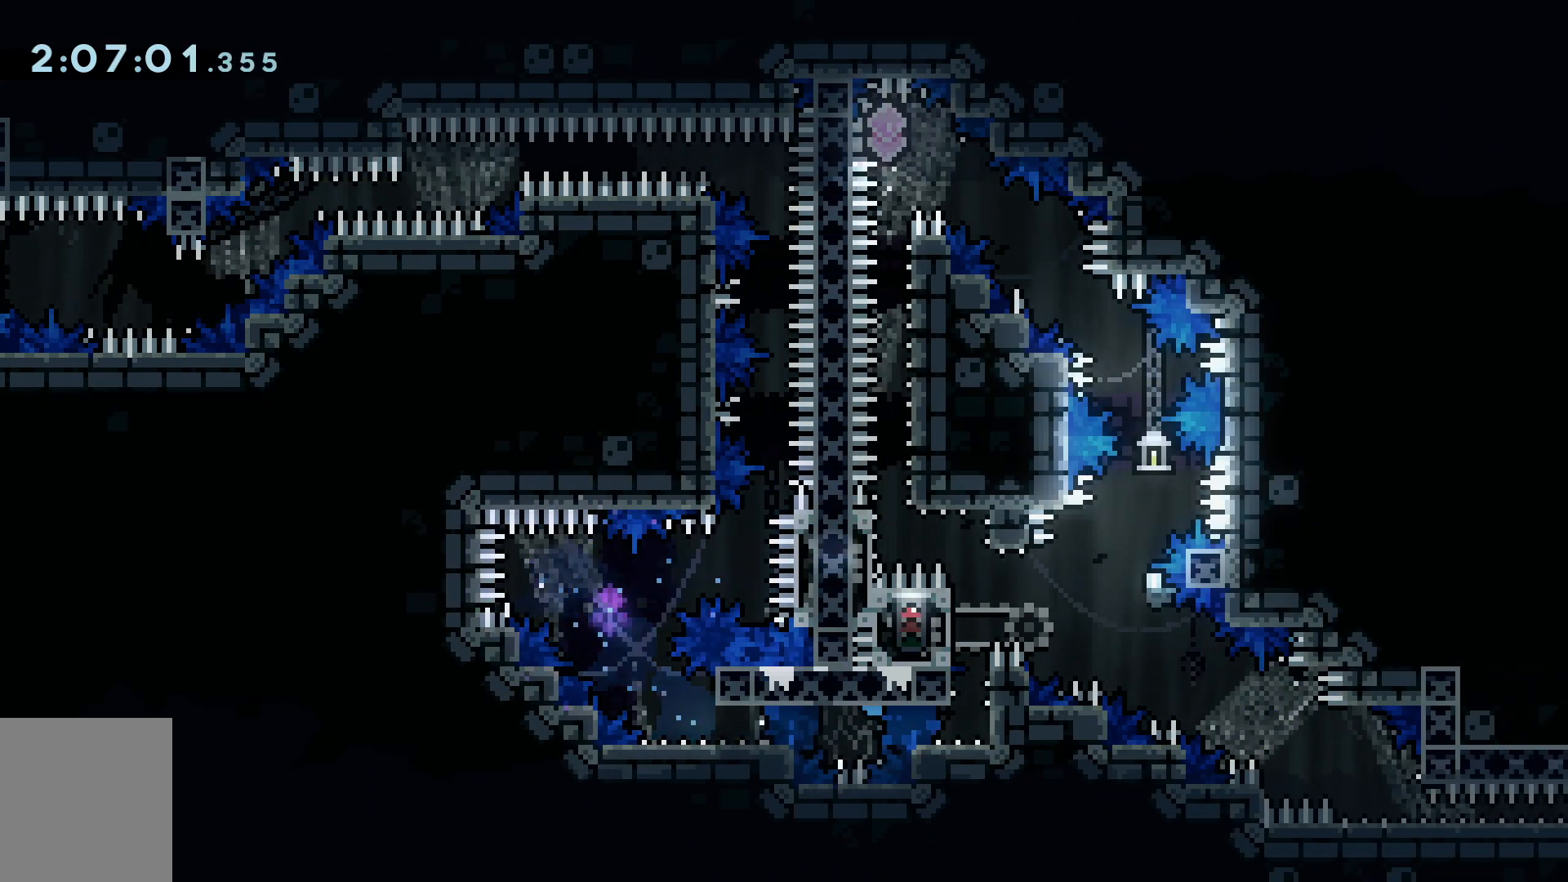
{"keys": ["d", "grab", "s"], "events": [[83, "grab", "down"], [317, "space", "up"]]}
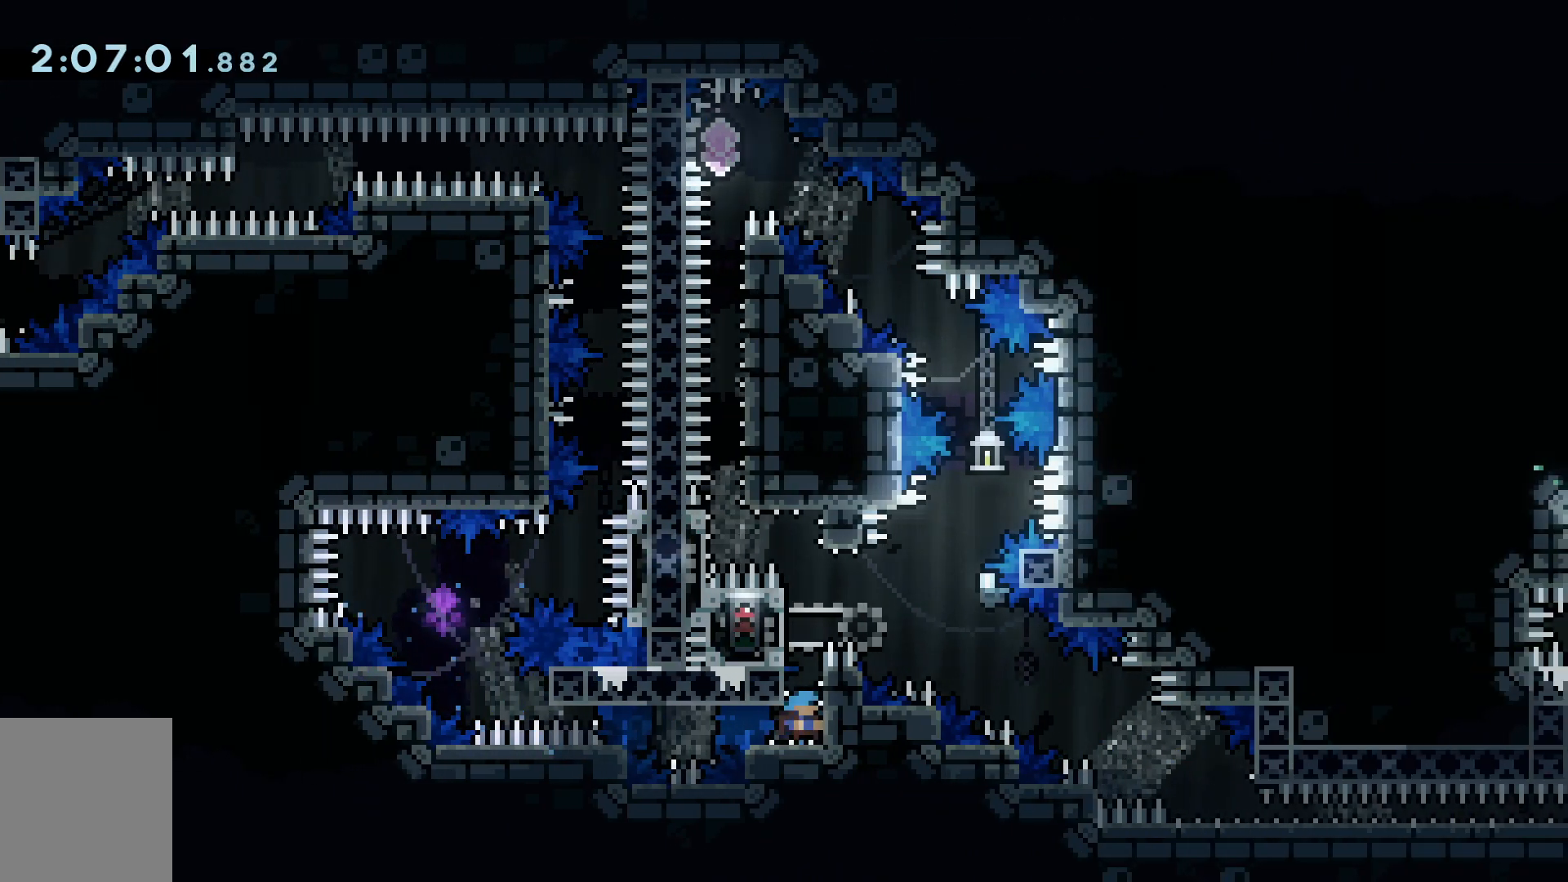
{"keys": ["grab"], "events": [[101, "d", "up"], [134, "a", "down"], [334, "a", "up"], [384, "s", "up"]]}
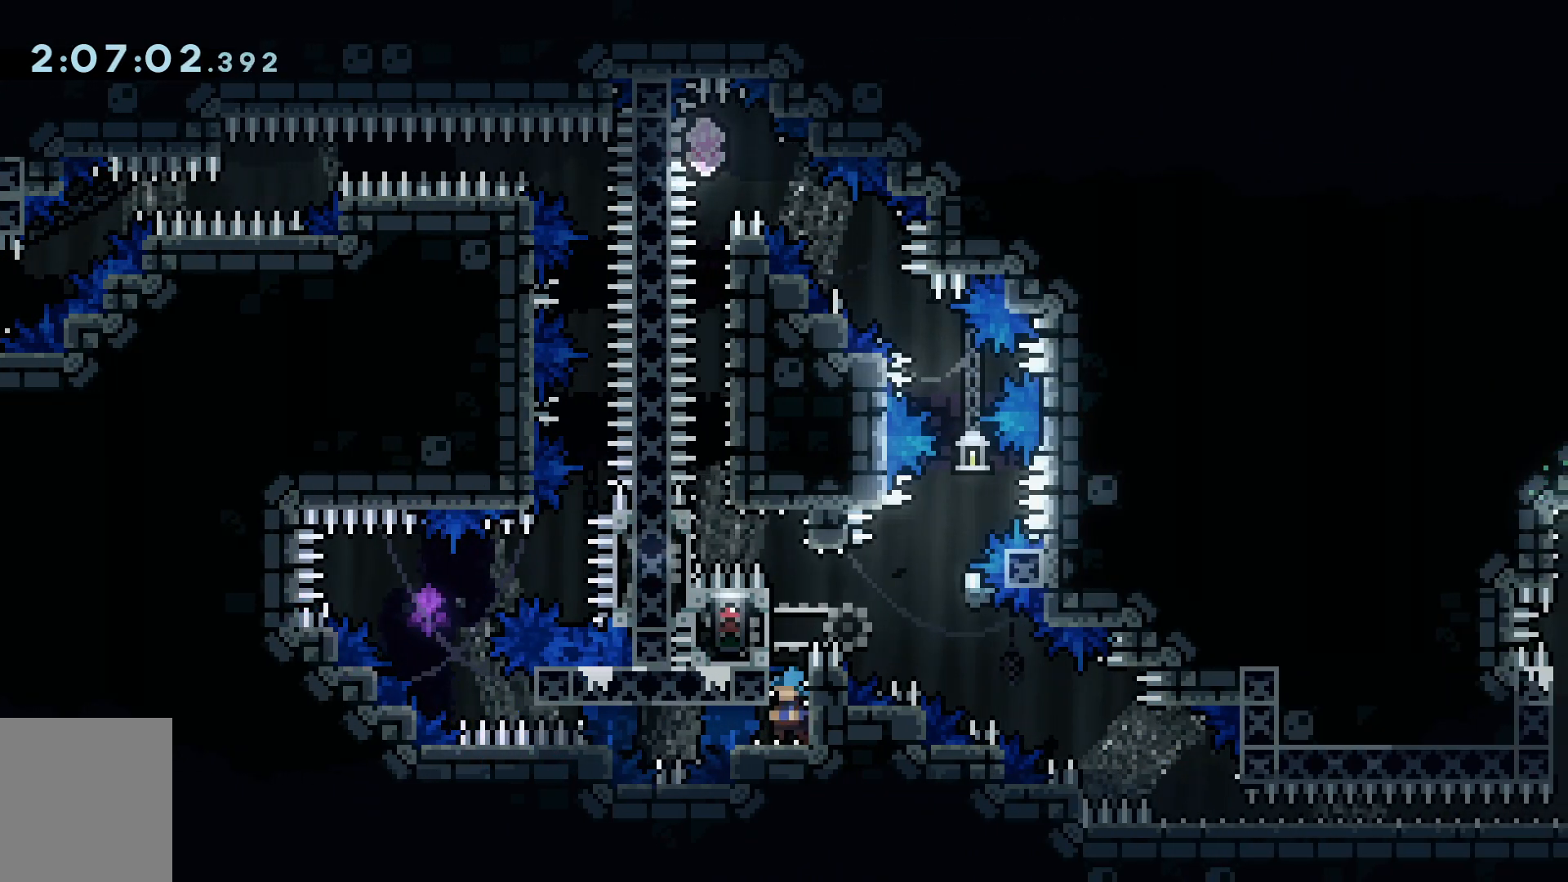
{"keys": [], "events": [[17, "grab", "up"]]}
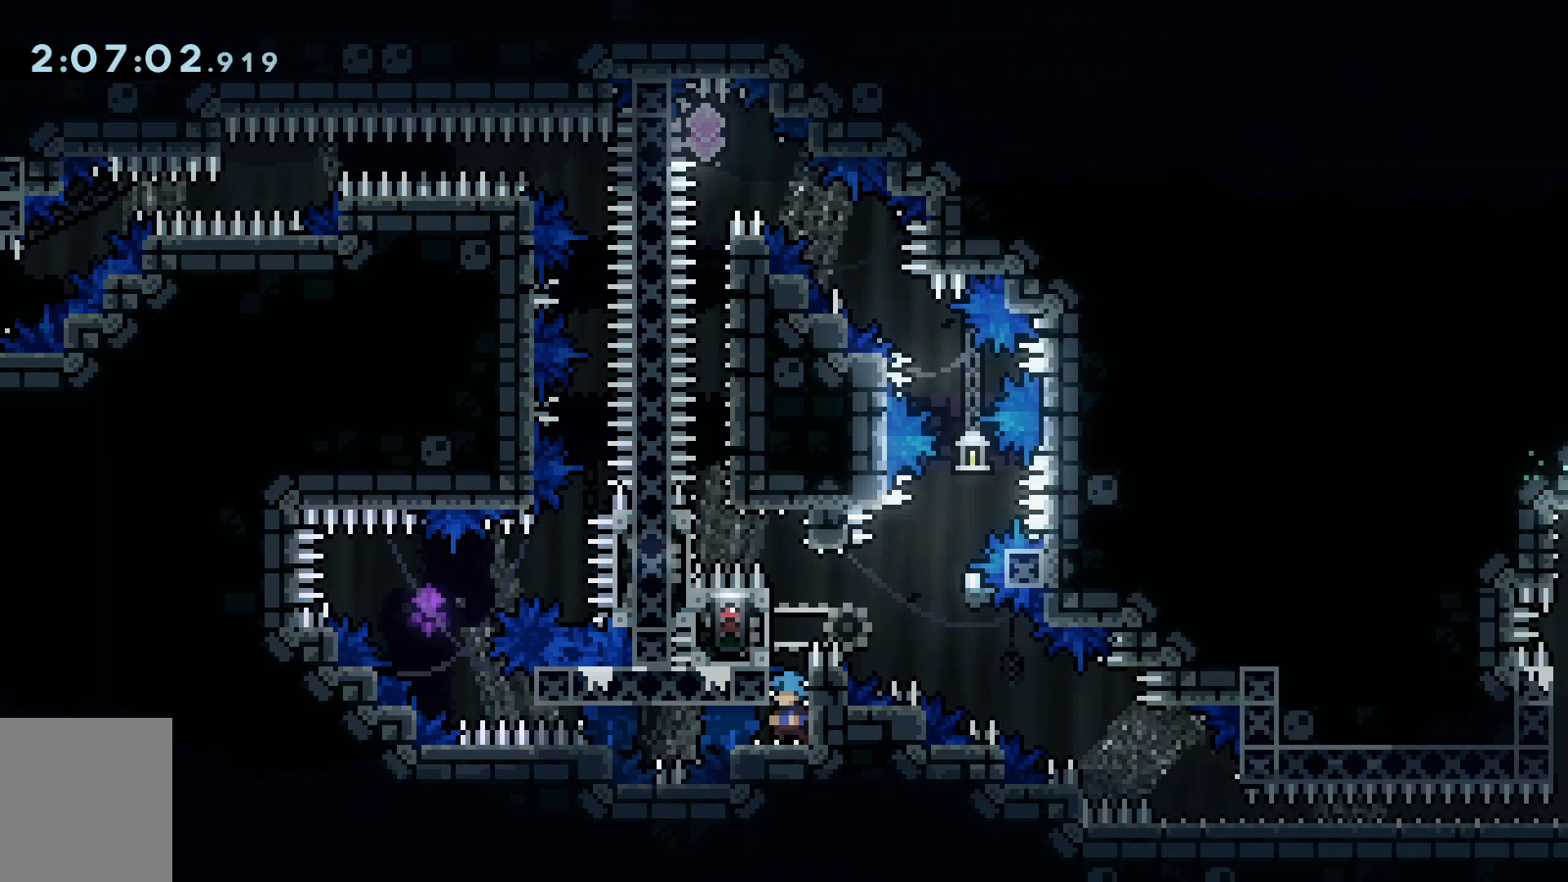
{"keys": ["grab", "w"], "events": [[34, "space", "down"], [84, "grab", "down"], [317, "space", "up"], [368, "w", "down"]]}